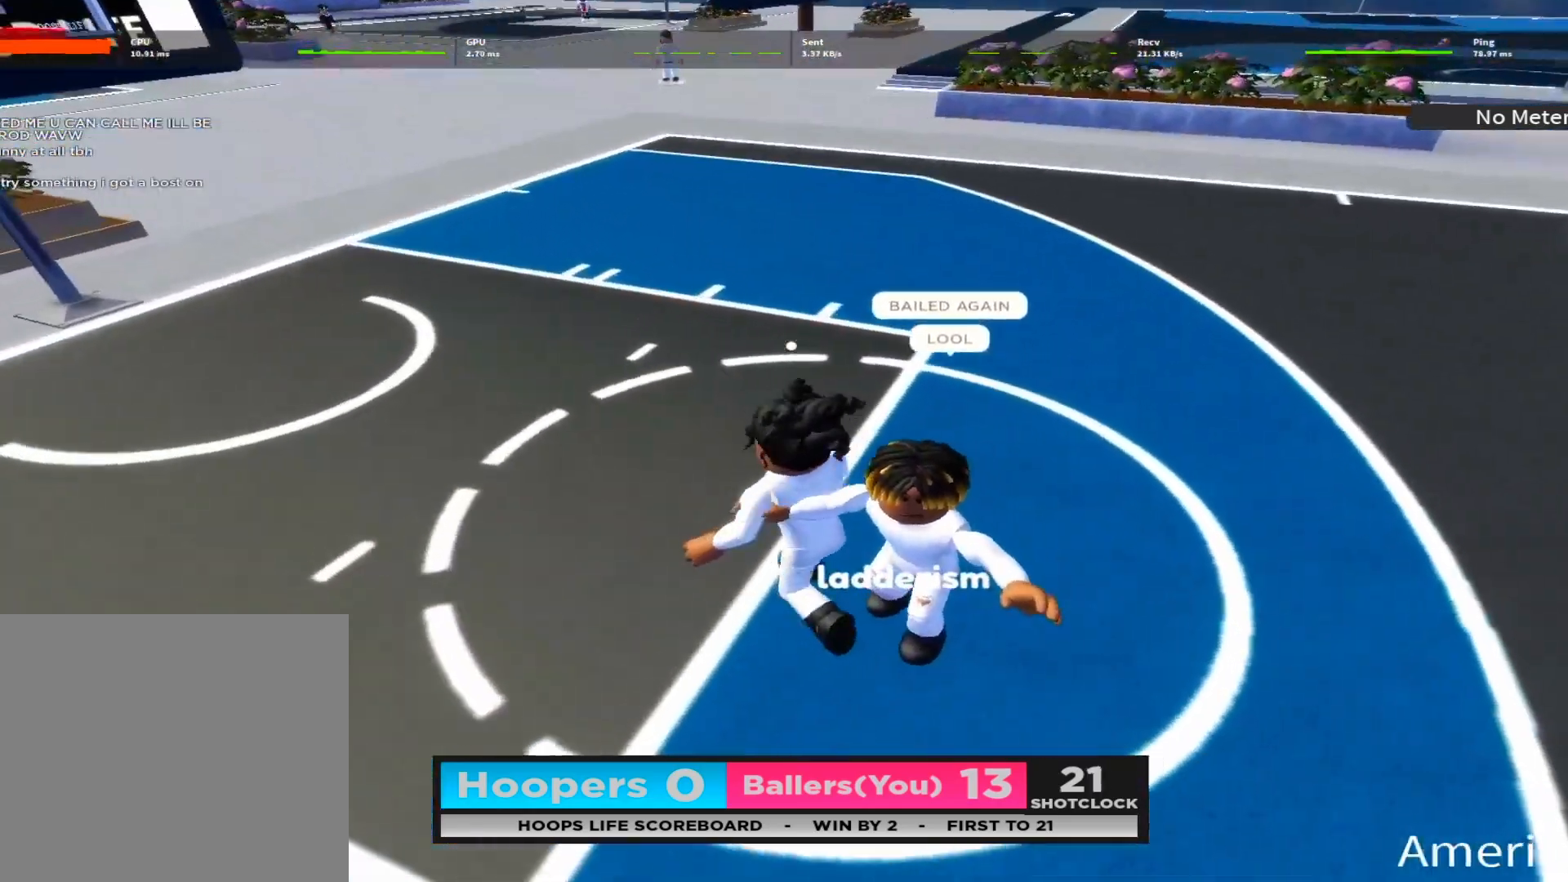
Gameplay with a controller (Xbox layout); each line is a JSON object with the inputs held at the frame after it. "events" lists button and stick changes between this image and that frame as [ms after this image, input, new state], when the widget could be followed in between.
{"buttons": [], "left_stick": "down", "right_stick": "left", "events": [[117, "DPAD_LEFT", "down"], [183, "DPAD_DOWN", "down"], [183, "right_stick", "left"], [217, "DPAD_LEFT", "up"], [267, "left_stick", "down-left"], [317, "DPAD_DOWN", "up"], [367, "right_stick", "right"], [483, "left_stick", "down"], [500, "right_stick", "left"]]}
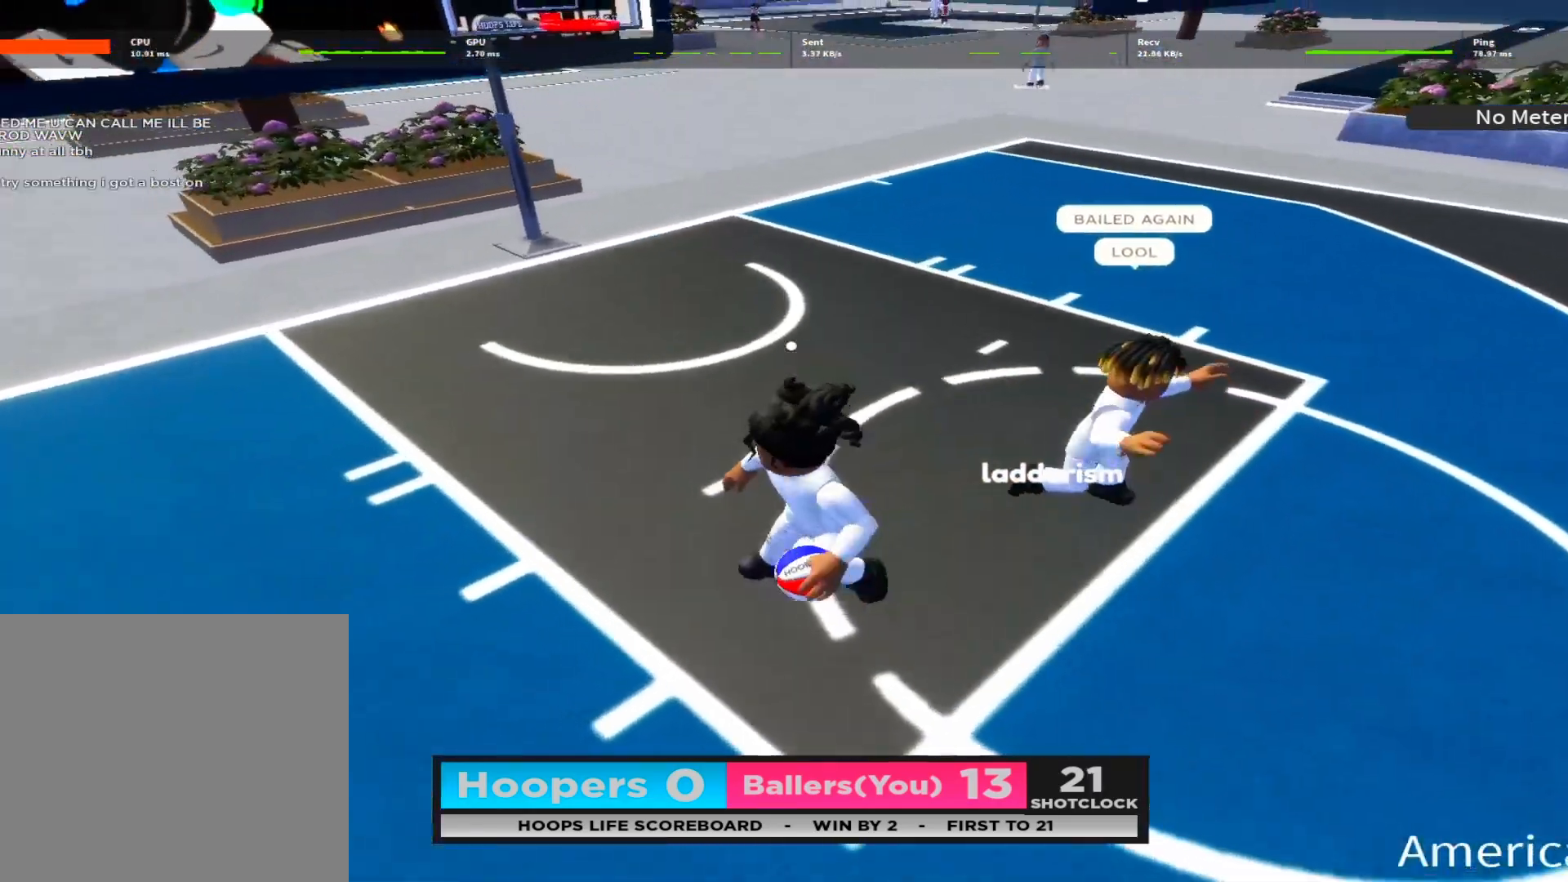
{"buttons": [], "left_stick": "down-left", "right_stick": "center", "events": [[100, "right_stick", "center"], [150, "right_stick", "right"], [200, "right_stick", "center"], [217, "DPAD_DOWN", "down"], [250, "right_stick", "left"], [300, "DPAD_DOWN", "up"], [350, "left_stick", "down-left"], [367, "DPAD_DOWN", "down"], [367, "right_stick", "right"], [483, "DPAD_DOWN", "up"], [500, "right_stick", "center"]]}
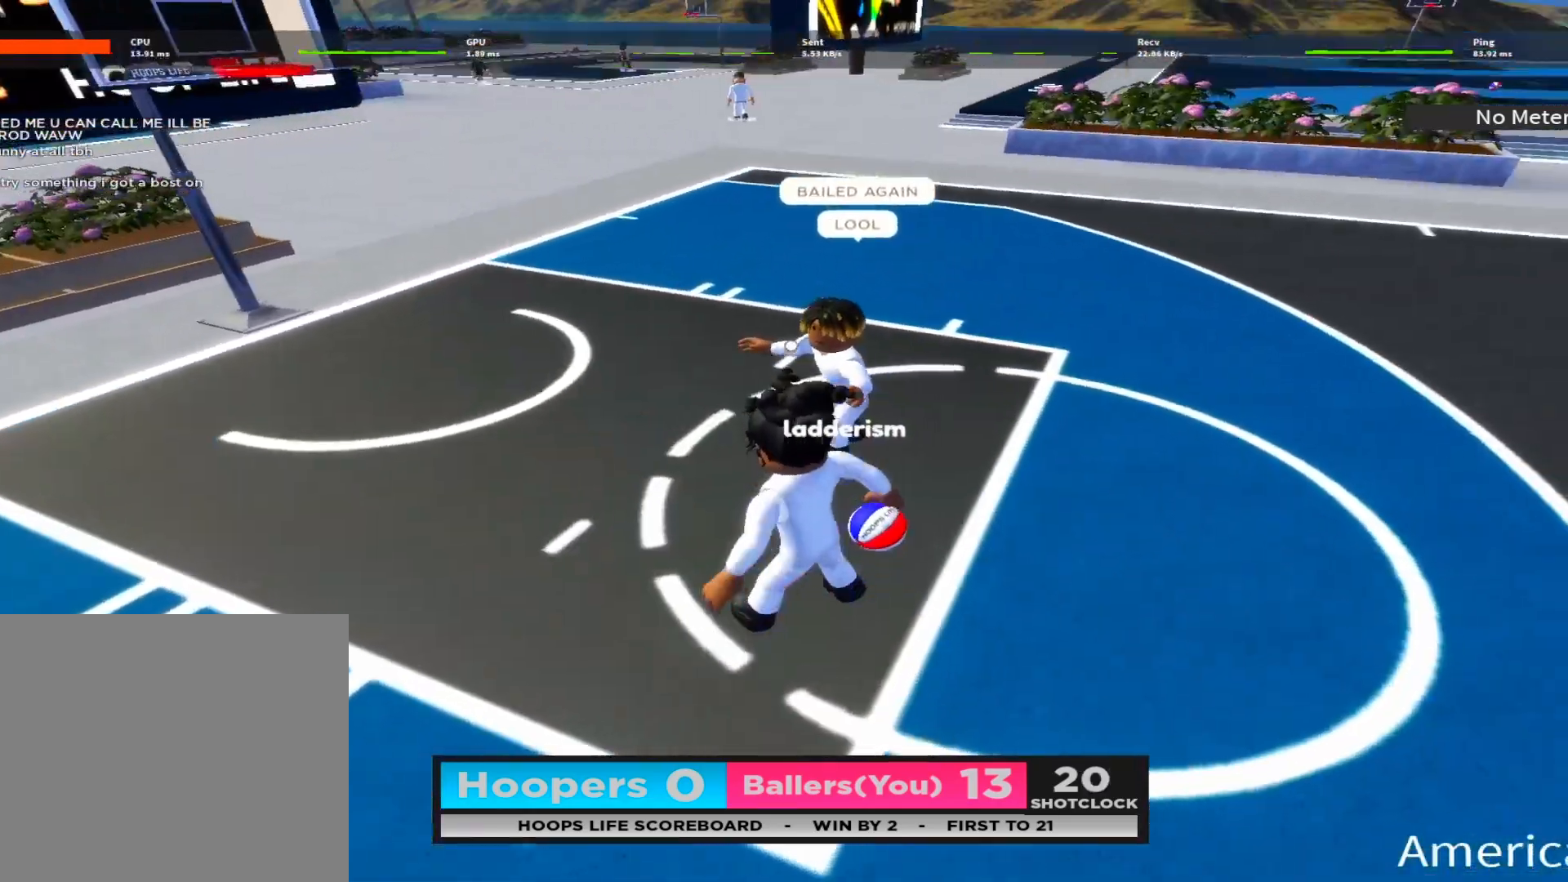
{"buttons": ["DPAD_DOWN"], "left_stick": "down-left", "right_stick": "left", "events": [[117, "right_stick", "down"], [200, "right_stick", "down-left"], [333, "DPAD_LEFT", "down"], [333, "right_stick", "left"], [400, "DPAD_DOWN", "down"], [433, "DPAD_LEFT", "up"]]}
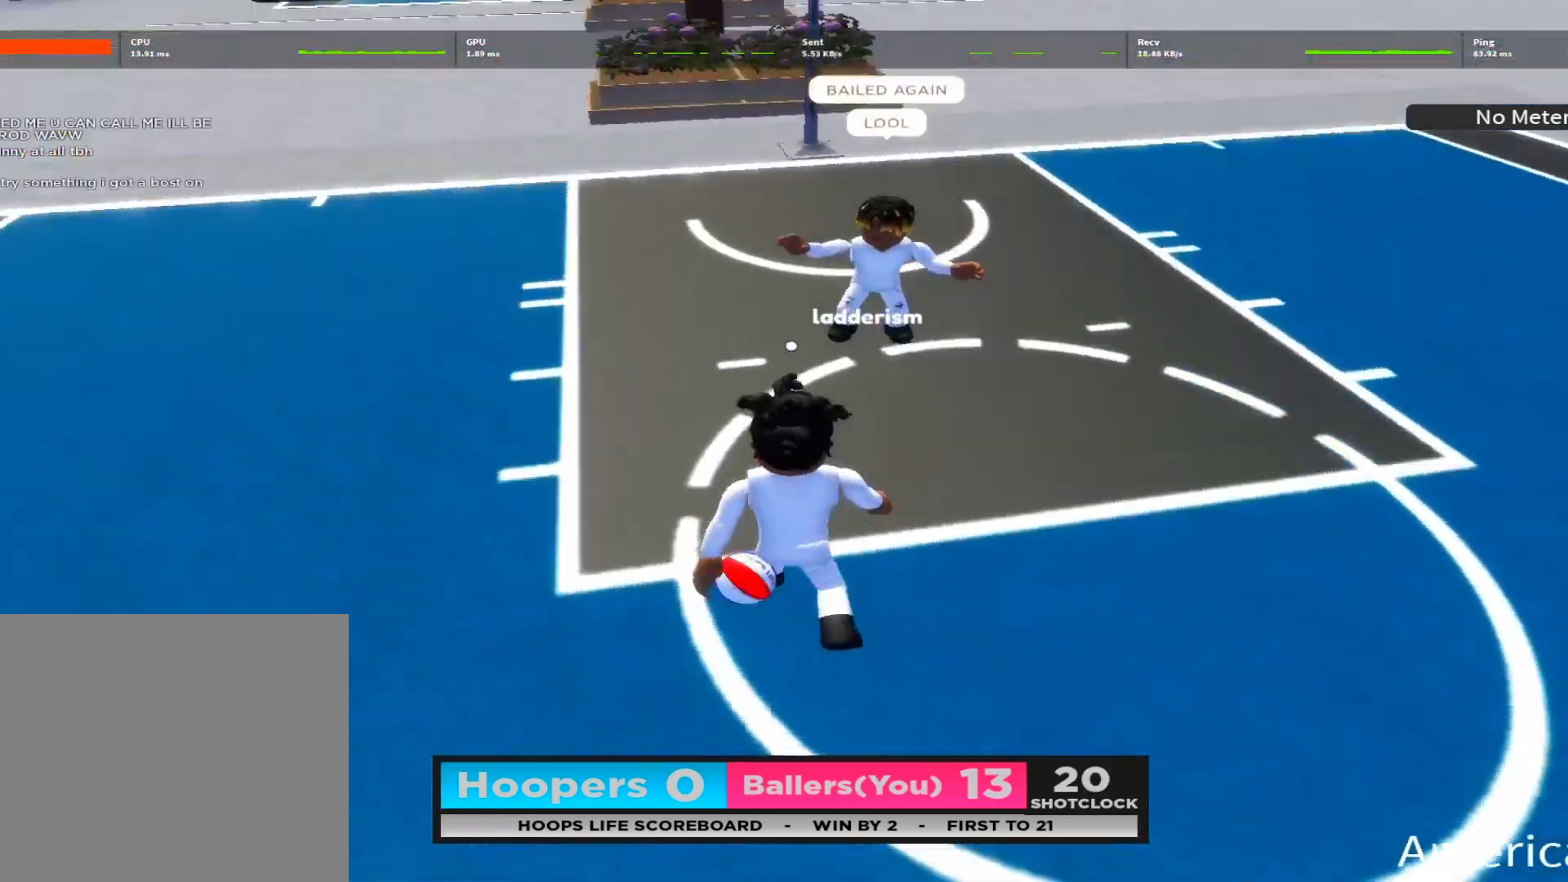
{"buttons": [], "left_stick": "down-right", "right_stick": "center", "events": [[33, "DPAD_RIGHT", "down"], [67, "DPAD_DOWN", "up"], [100, "right_stick", "up-right"], [150, "left_stick", "down-right"], [167, "DPAD_RIGHT", "up"], [233, "right_stick", "up-left"], [317, "right_stick", "center"], [367, "right_stick", "right"], [467, "right_stick", "center"]]}
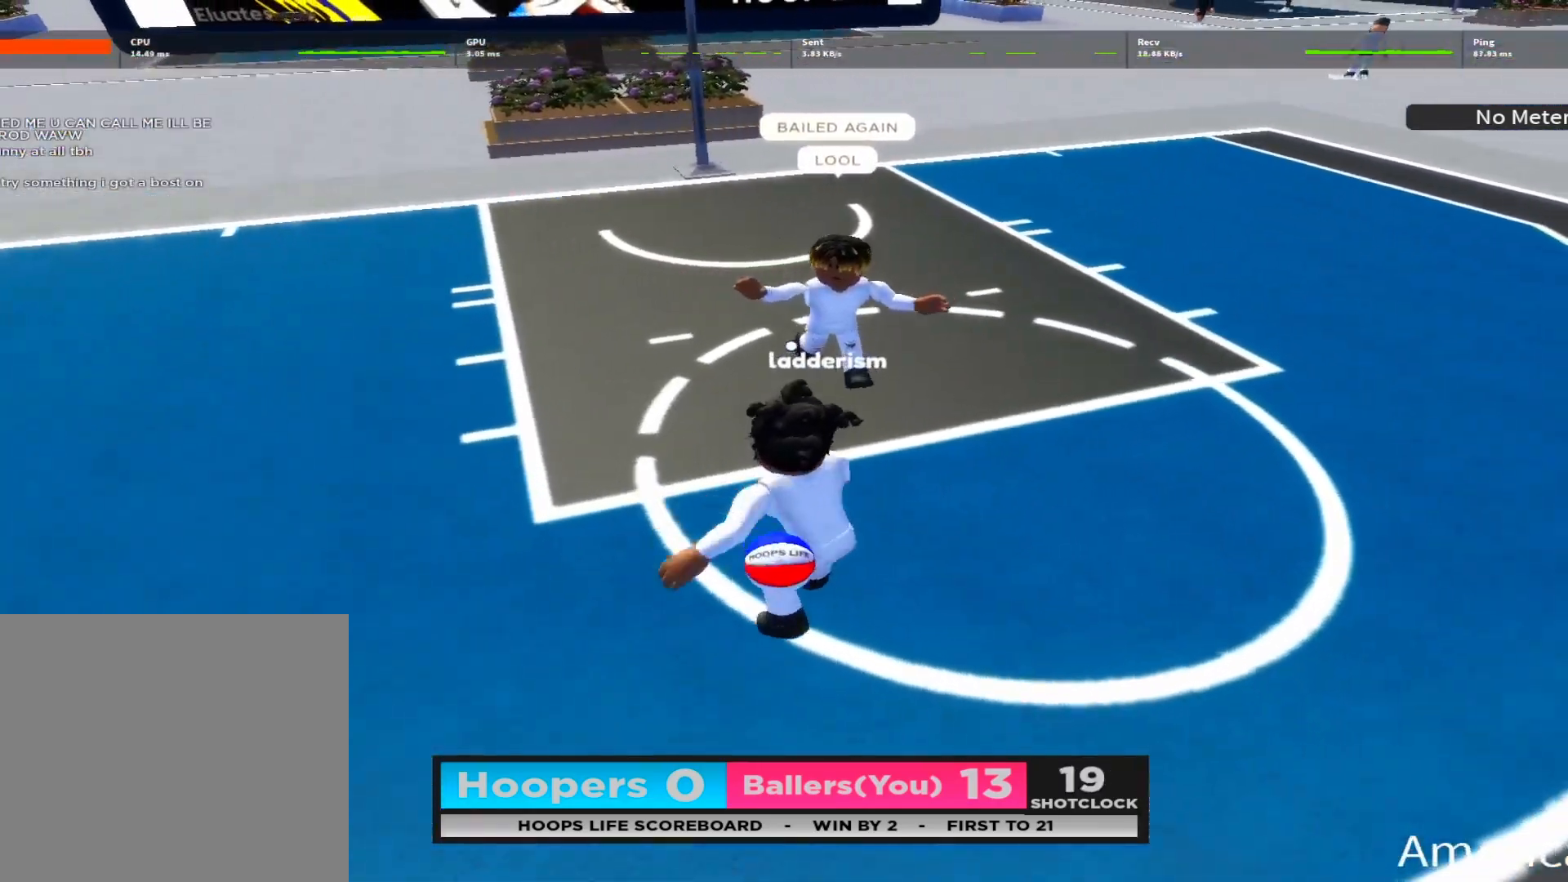
{"buttons": [], "left_stick": "down-left", "right_stick": "center", "events": [[133, "left_stick", "right"], [250, "left_stick", "up-right"], [250, "right_stick", "down-left"], [400, "left_stick", "up-left"], [417, "right_stick", "center"], [500, "left_stick", "down-left"]]}
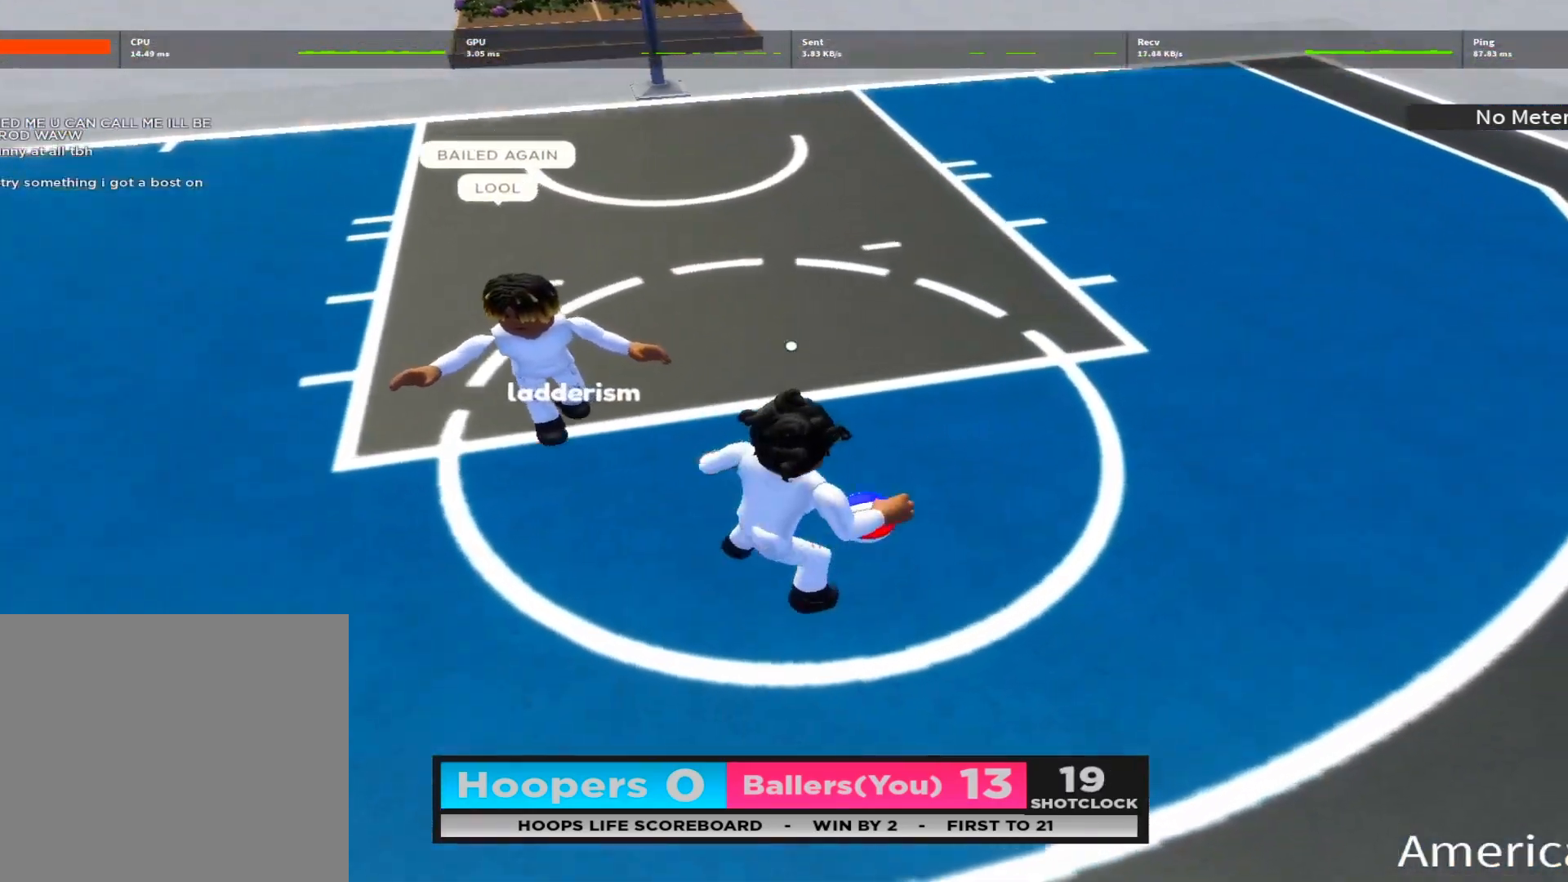
{"buttons": ["B", "L2"], "left_stick": "down-left", "right_stick": "center", "events": [[117, "left_stick", "down-right"], [167, "left_stick", "up-right"], [200, "L2", "down"], [233, "left_stick", "up-left"], [300, "B", "down"], [300, "left_stick", "down-left"], [367, "B", "up"], [450, "B", "down"]]}
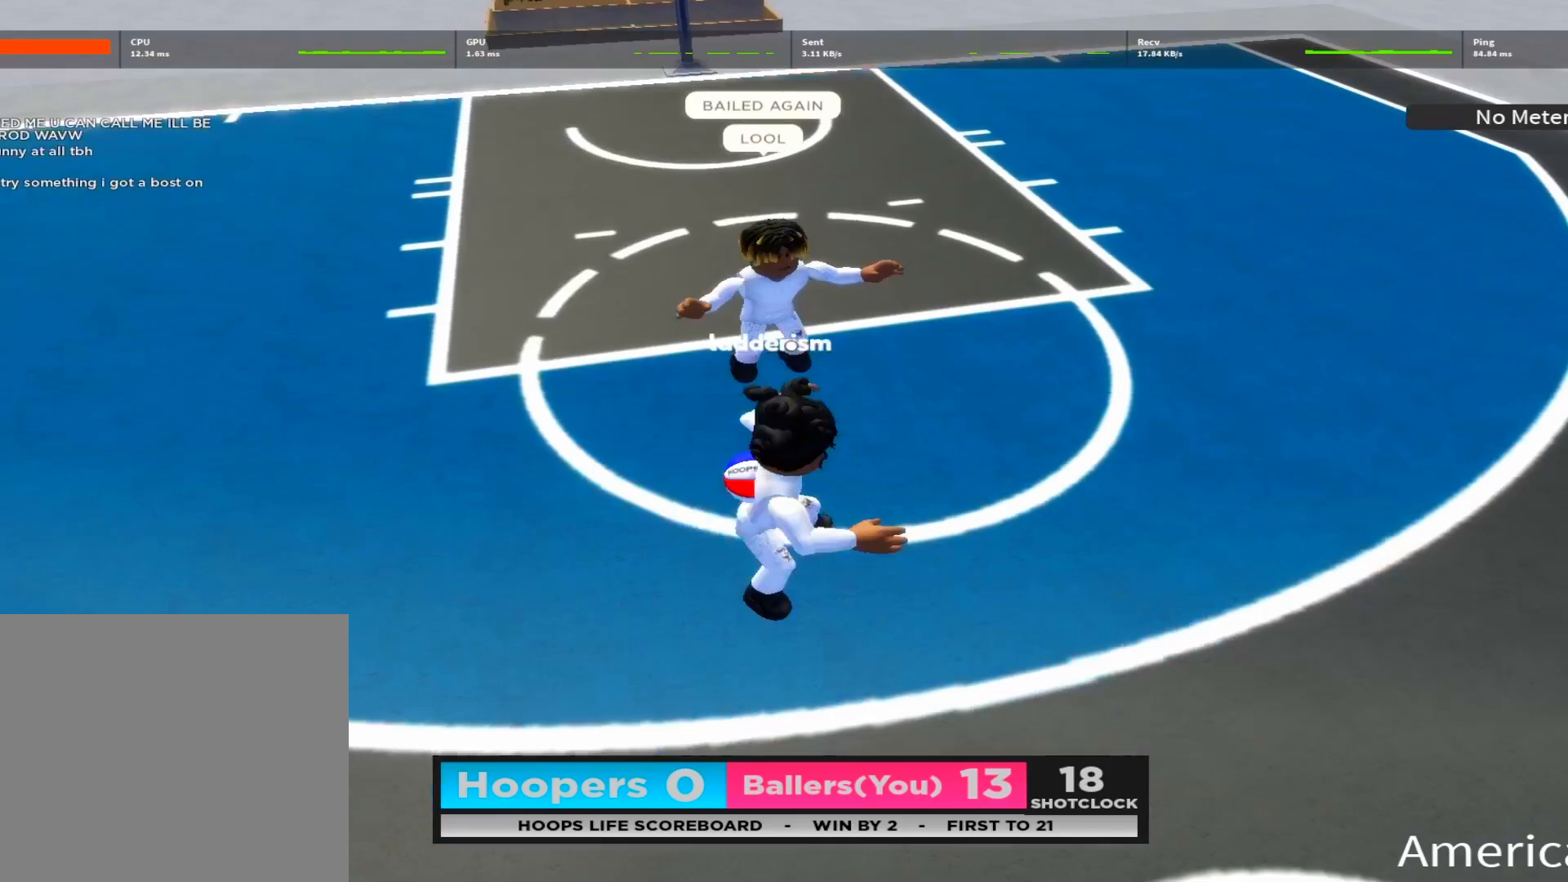
{"buttons": [], "left_stick": "left", "right_stick": "center", "events": [[33, "B", "up"], [100, "left_stick", "left"], [117, "B", "down"], [183, "B", "up"], [183, "L2", "up"], [250, "B", "down"], [333, "B", "up"], [400, "B", "down"], [500, "B", "up"]]}
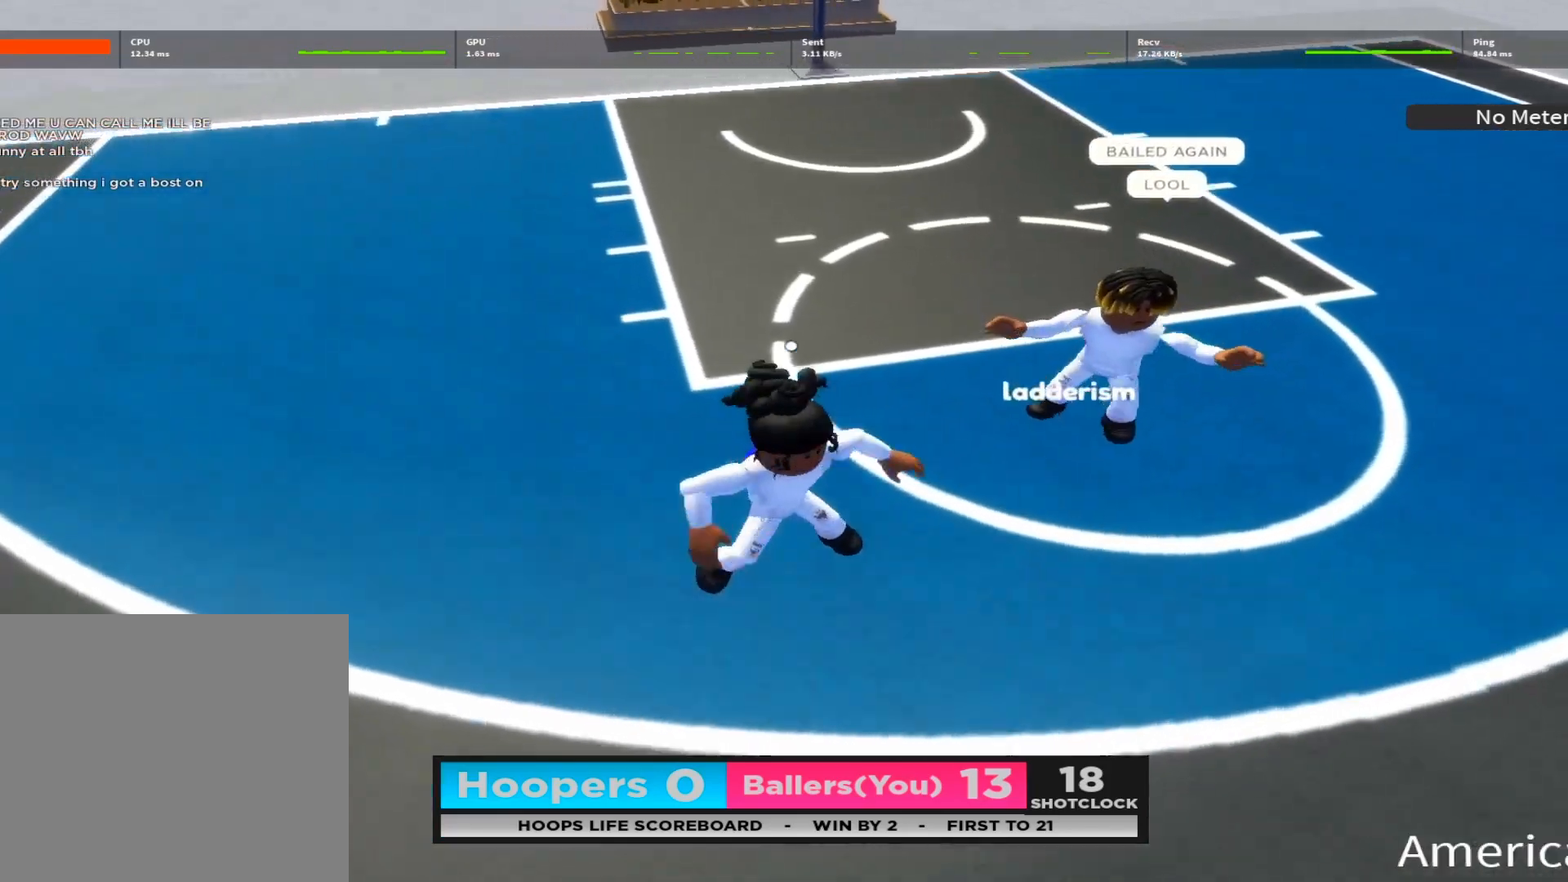
{"buttons": ["R2"], "left_stick": "down", "right_stick": "down", "events": [[83, "left_stick", "down-left"], [267, "left_stick", "down"], [283, "right_stick", "up"], [333, "R2", "down"], [417, "right_stick", "center"], [500, "right_stick", "down"]]}
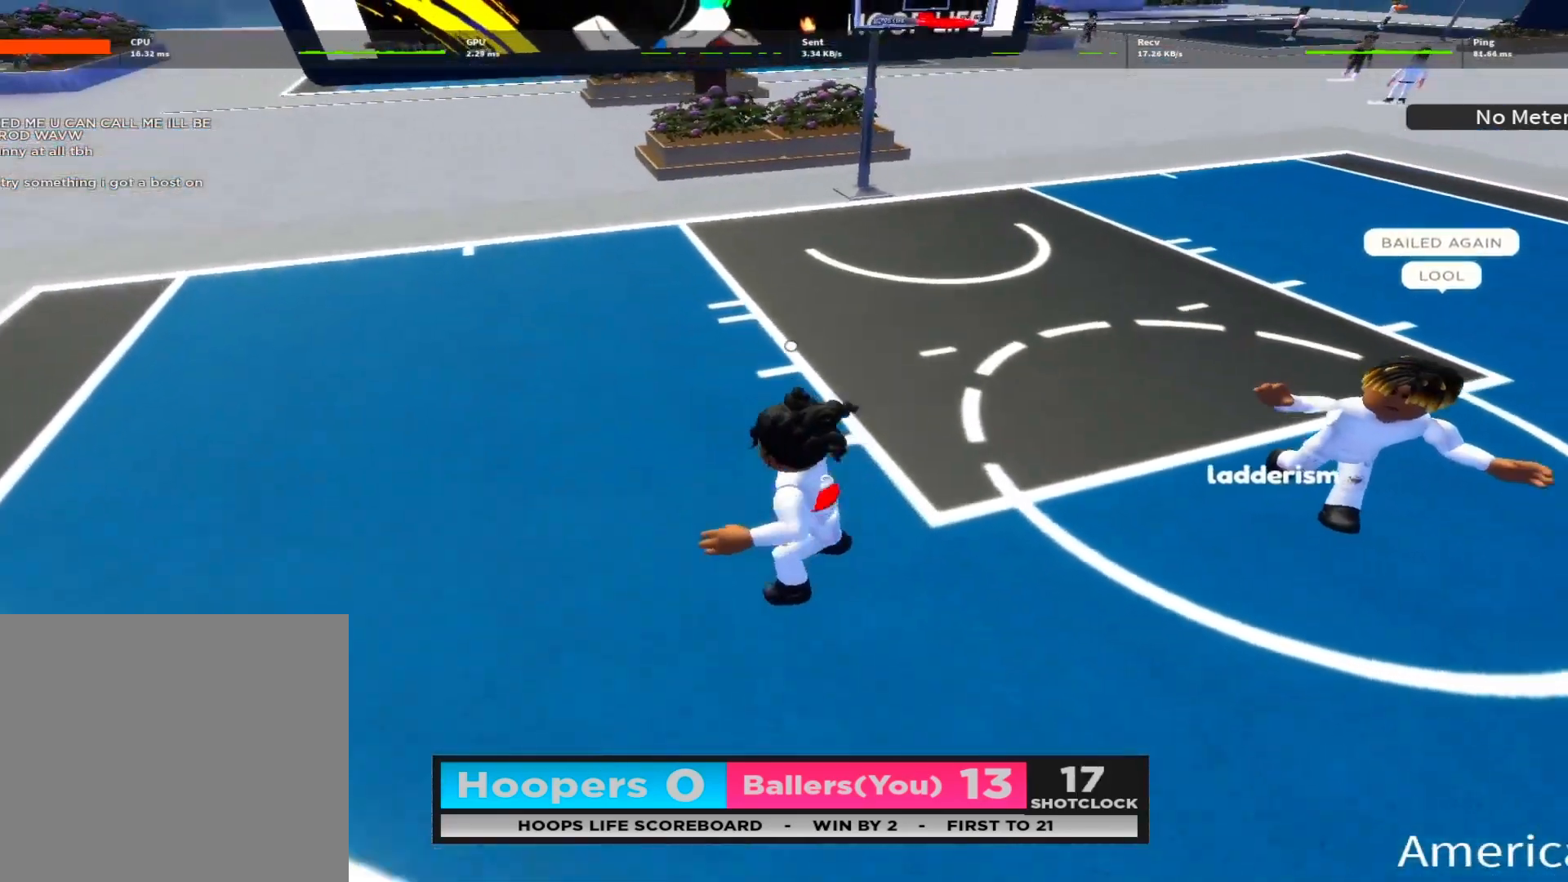
{"buttons": ["R2"], "left_stick": "down", "right_stick": "center", "events": [[117, "right_stick", "center"], [200, "right_stick", "right"], [317, "R2", "up"], [317, "right_stick", "center"], [350, "left_stick", "up"], [500, "R2", "down"], [500, "left_stick", "down"]]}
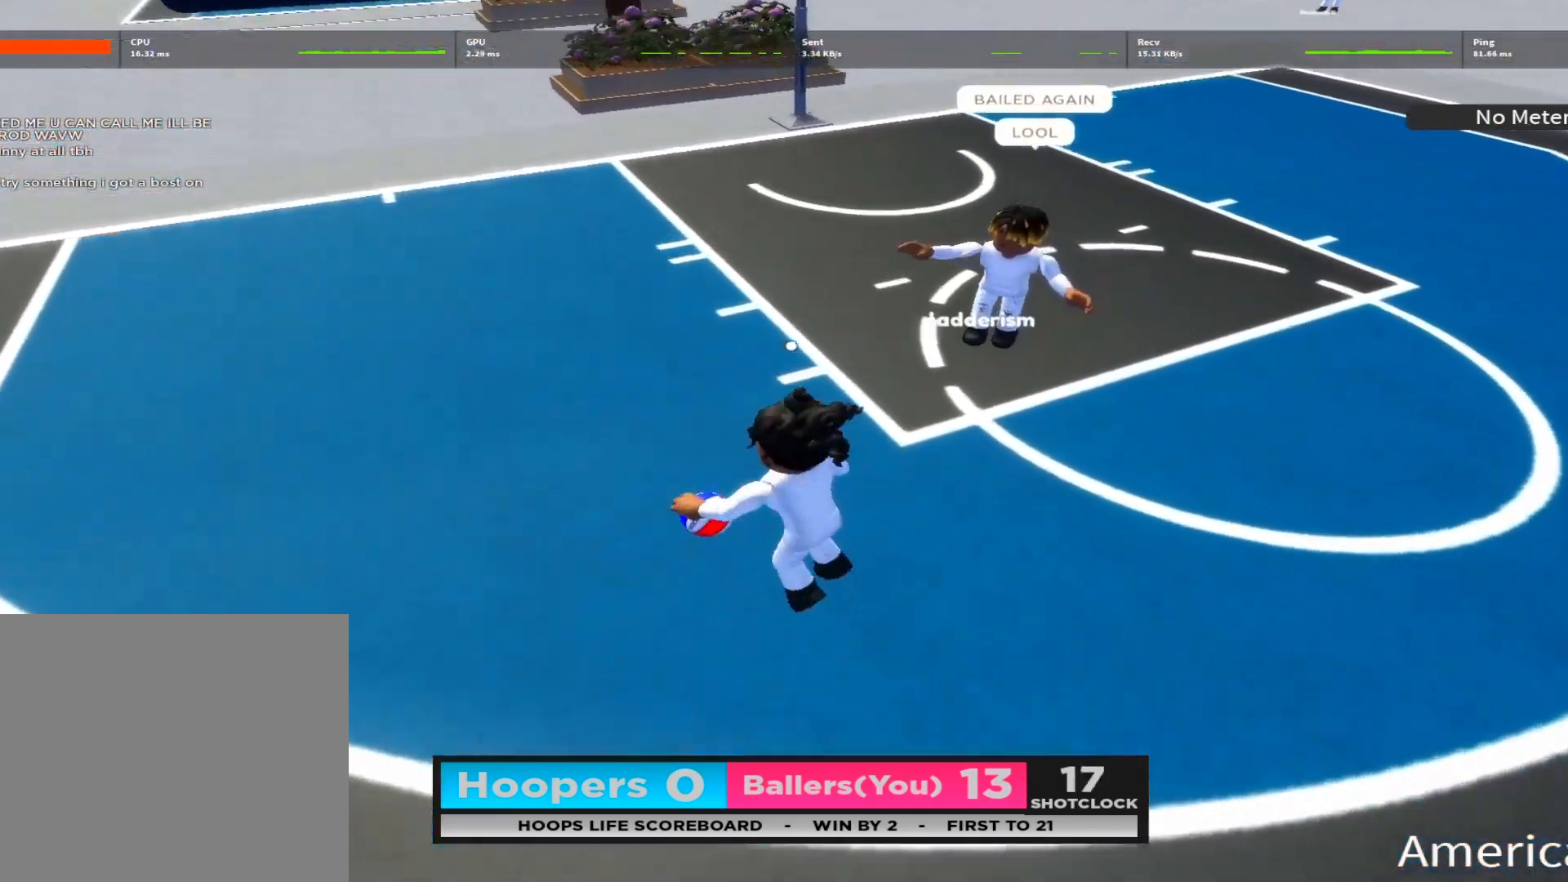
{"buttons": ["R2"], "left_stick": "up-left", "right_stick": "center", "events": [[117, "right_stick", "down"], [267, "right_stick", "center"], [500, "left_stick", "up-left"]]}
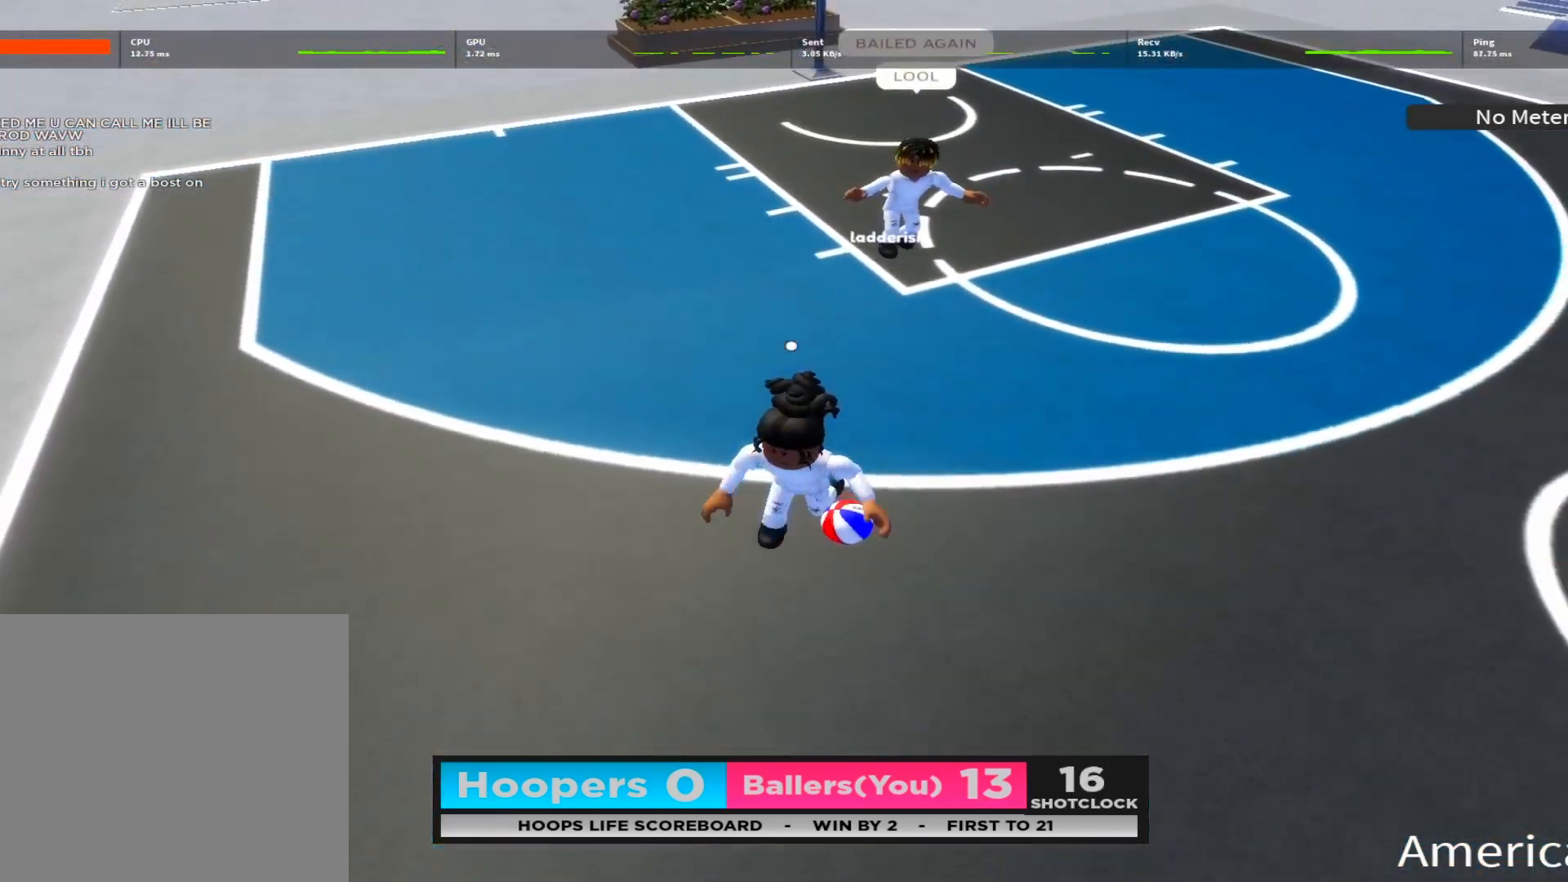
{"buttons": ["L2"], "left_stick": "up-left", "right_stick": "center", "events": [[33, "R2", "up"], [167, "right_stick", "left"], [217, "left_stick", "down"], [267, "right_stick", "center"], [350, "right_stick", "down"], [367, "L2", "down"], [400, "left_stick", "up-left"], [417, "right_stick", "center"]]}
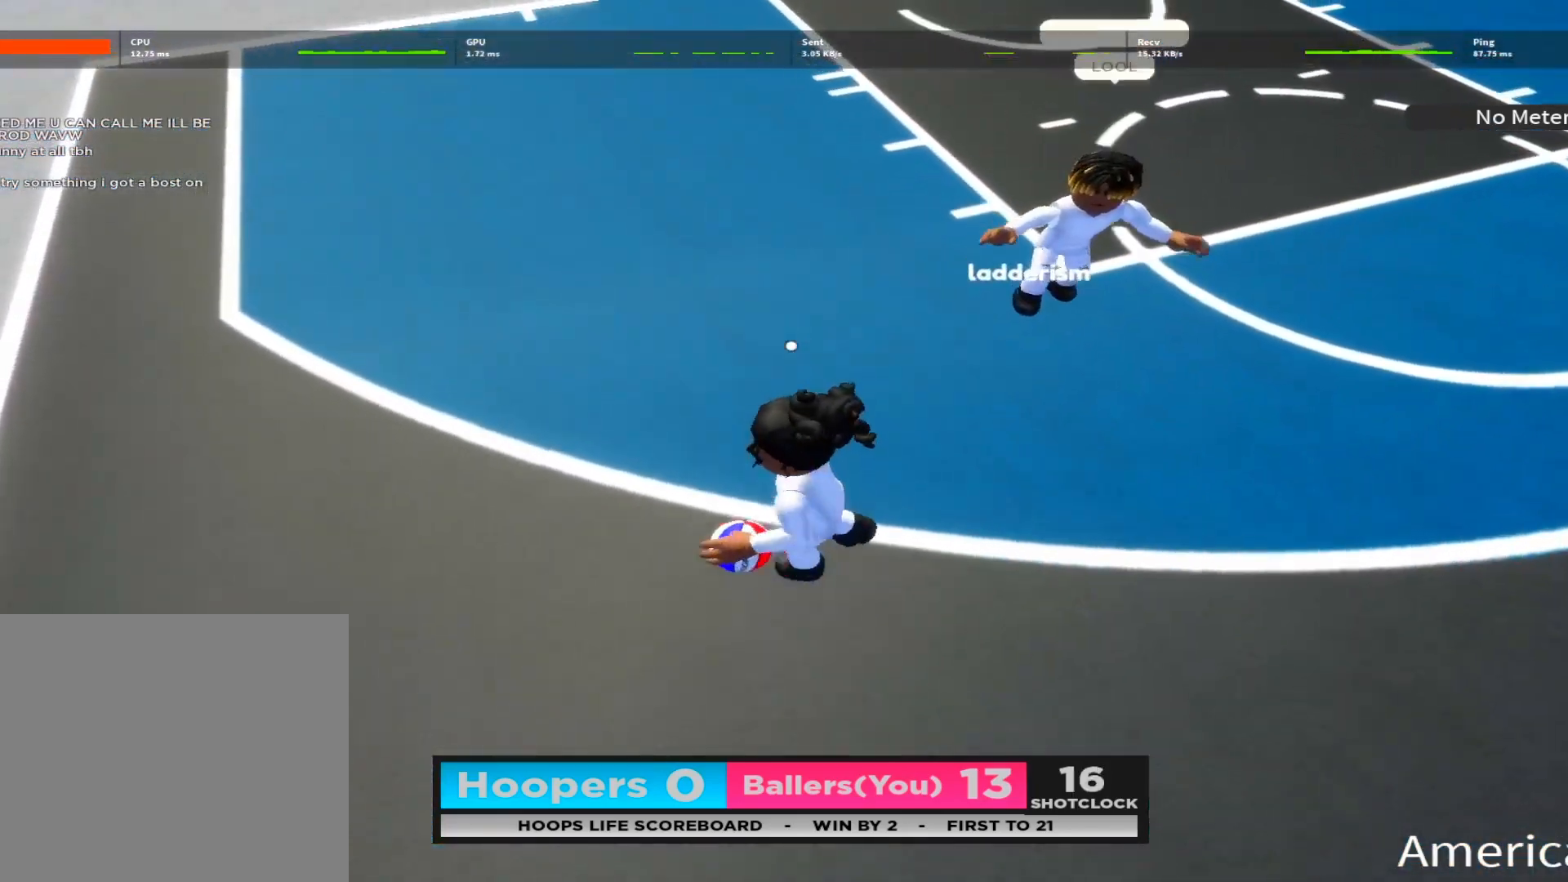
{"buttons": ["B"], "left_stick": "up-left", "right_stick": "center", "events": [[17, "B", "down"], [100, "B", "up"], [100, "left_stick", "down-left"], [183, "B", "down"], [250, "B", "up"], [283, "left_stick", "left"], [333, "B", "down"], [383, "B", "up"], [417, "L2", "up"], [467, "B", "down"], [483, "left_stick", "up-left"]]}
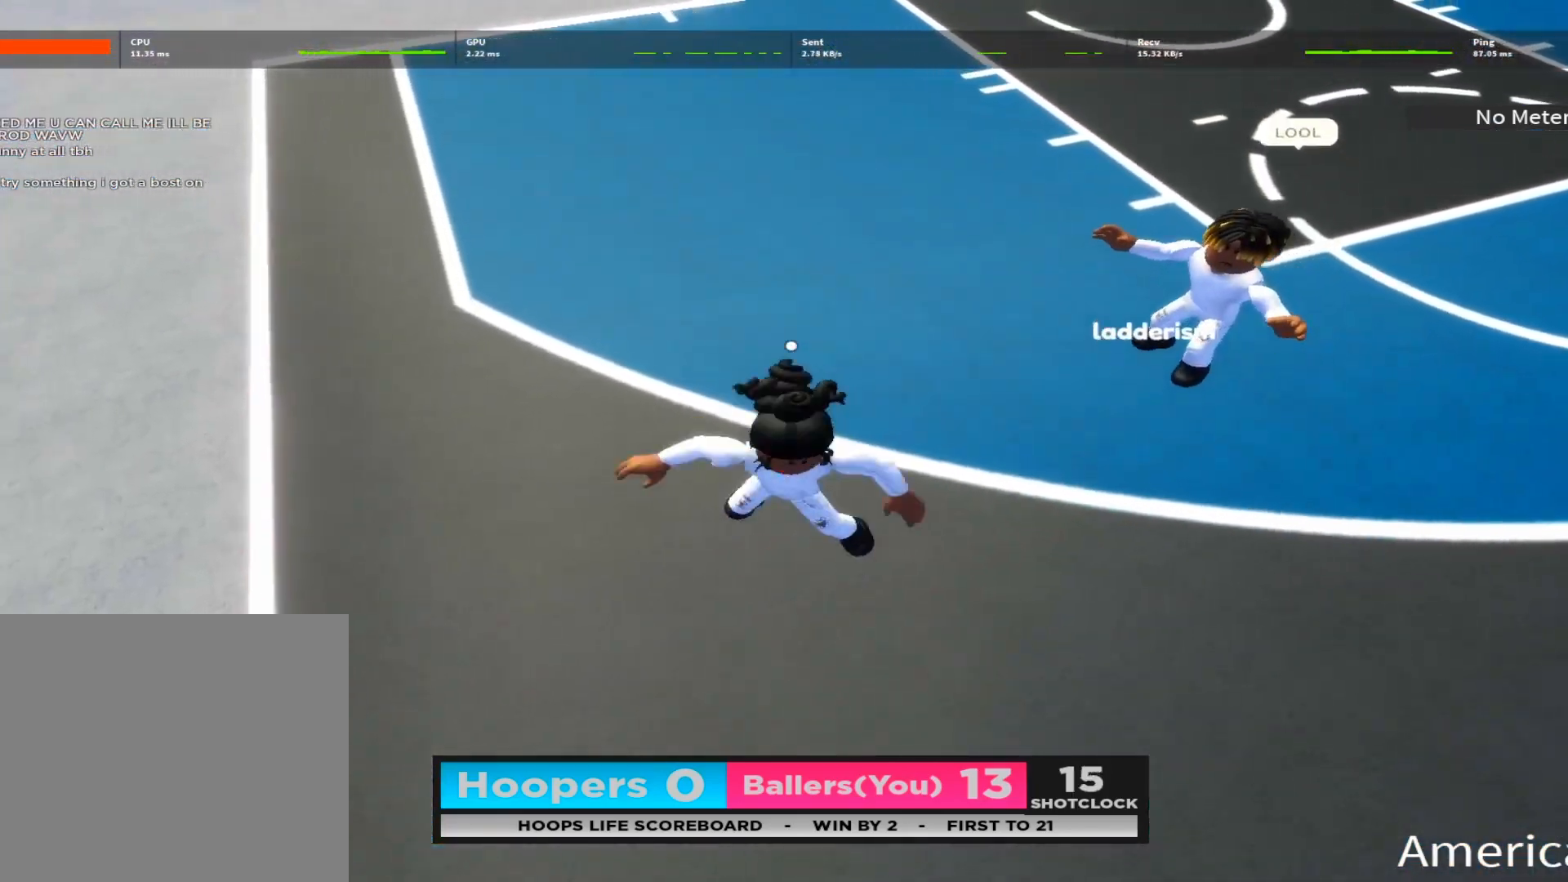
{"buttons": ["R2"], "left_stick": "up", "right_stick": "up", "events": [[33, "B", "up"], [100, "B", "down"], [133, "left_stick", "up"], [183, "B", "up"], [500, "R2", "down"], [500, "right_stick", "up"]]}
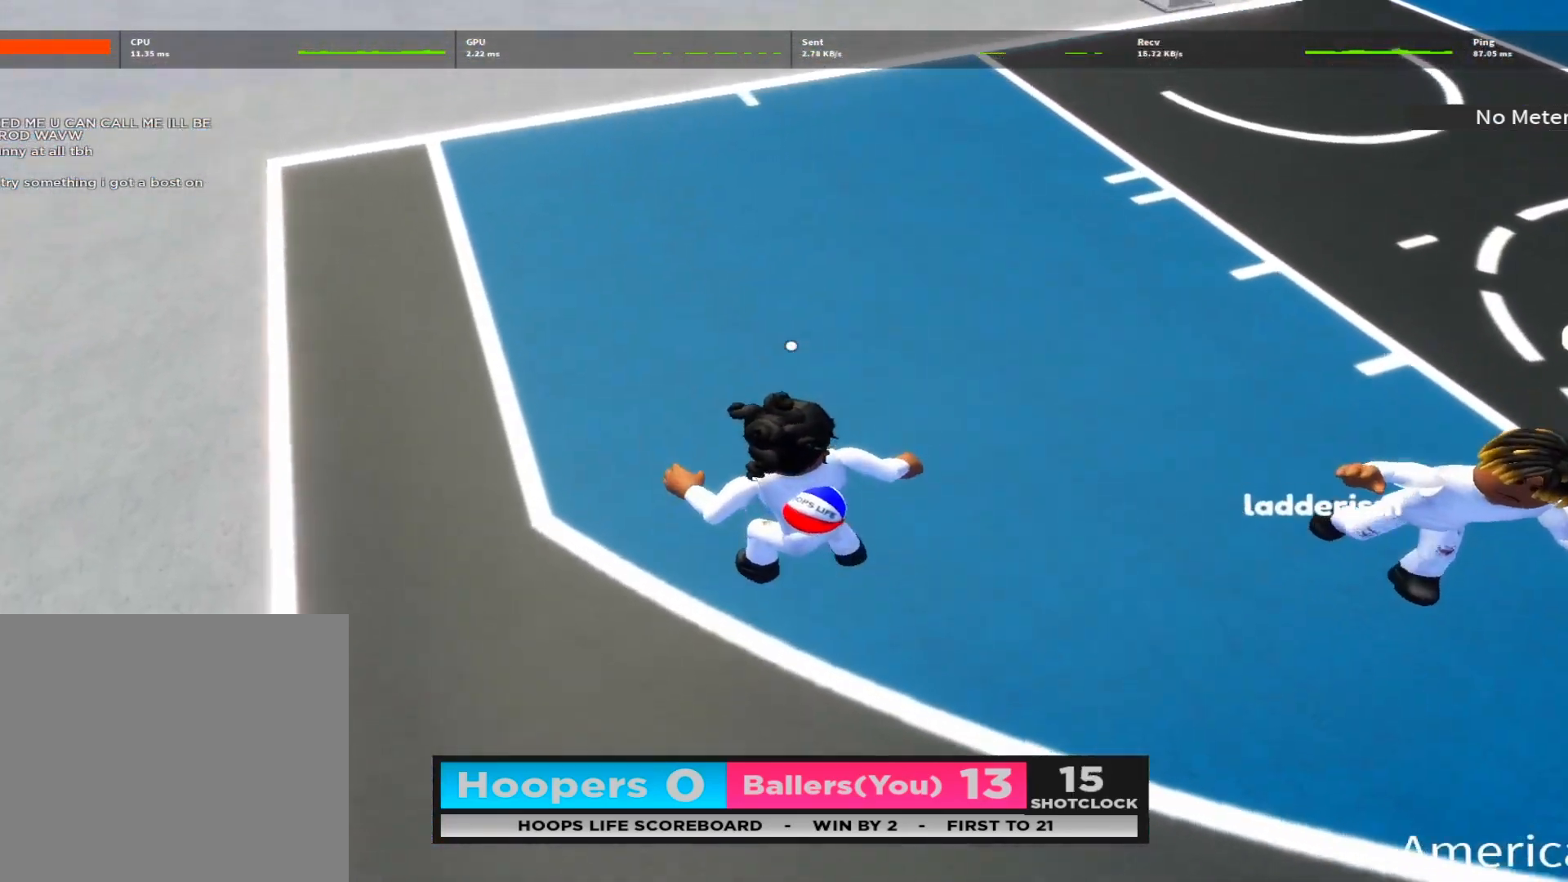
{"buttons": ["R2"], "left_stick": "down", "right_stick": "center", "events": [[100, "left_stick", "down"], [100, "right_stick", "center"], [217, "right_stick", "down"], [317, "right_stick", "center"]]}
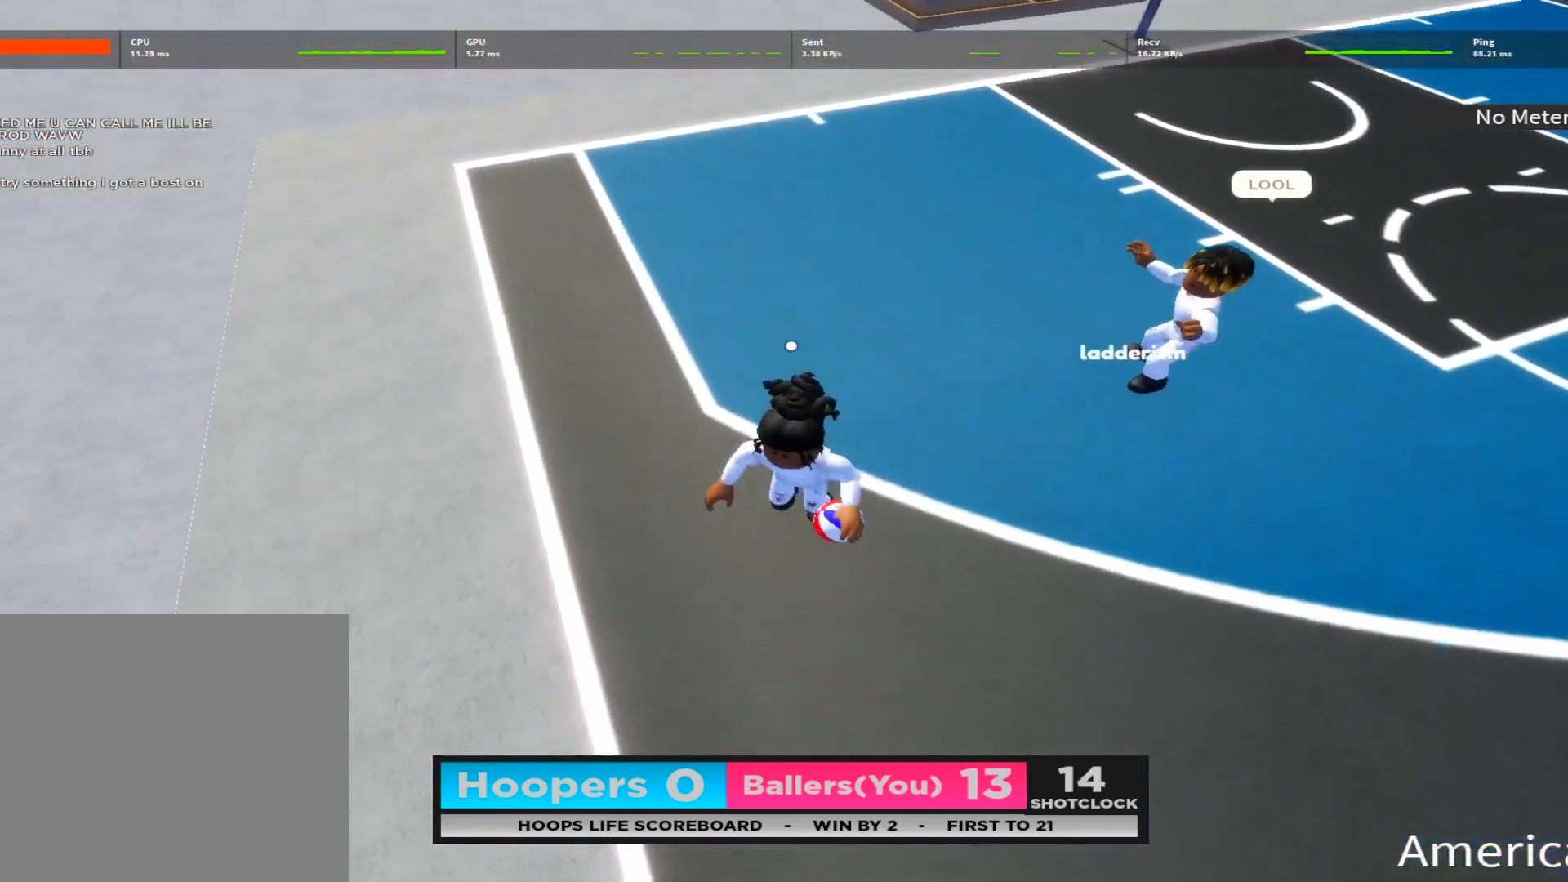
{"buttons": ["X"], "left_stick": "center", "right_stick": "center", "events": [[33, "X", "down"], [100, "R2", "up"], [200, "left_stick", "center"]]}
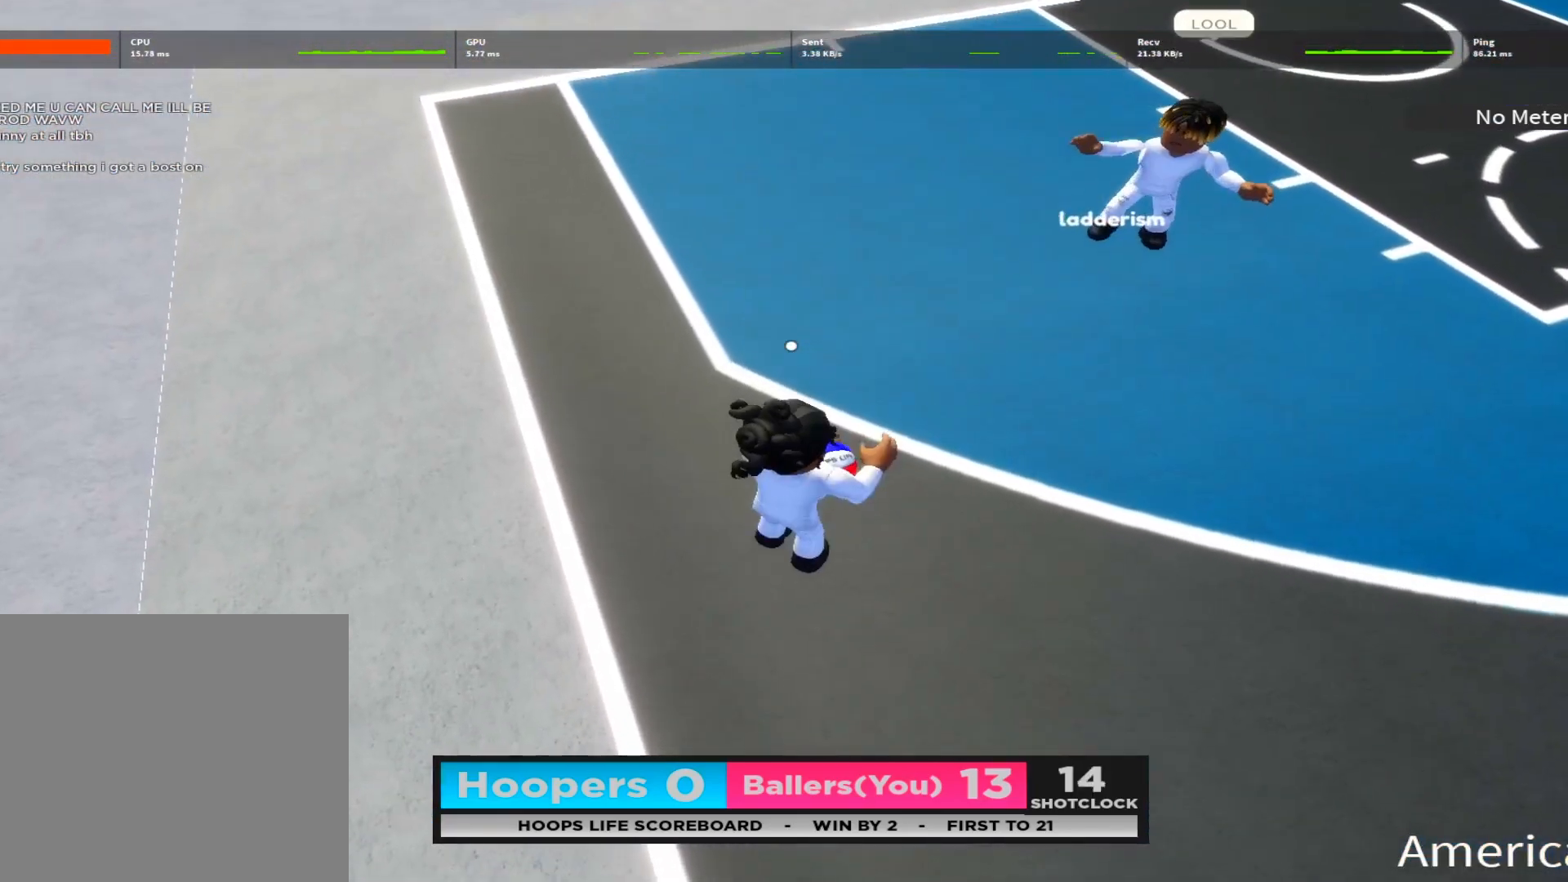
{"buttons": [], "left_stick": "center", "right_stick": "center", "events": [[200, "X", "up"]]}
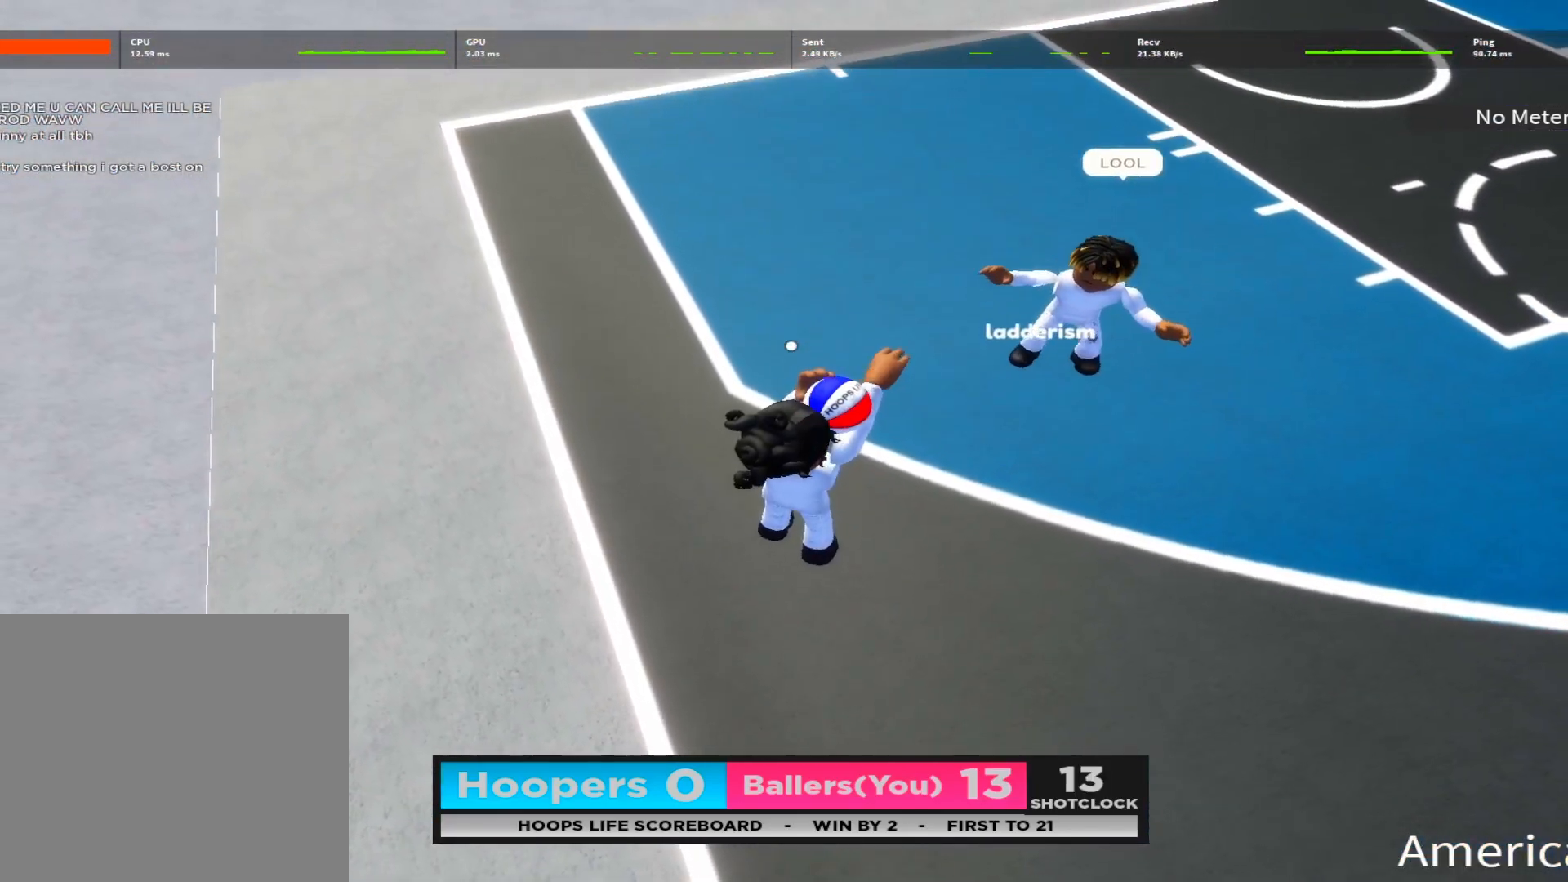
{"buttons": [], "left_stick": "right", "right_stick": "up-right", "events": [[183, "right_stick", "up"], [367, "left_stick", "right"], [367, "right_stick", "up-right"]]}
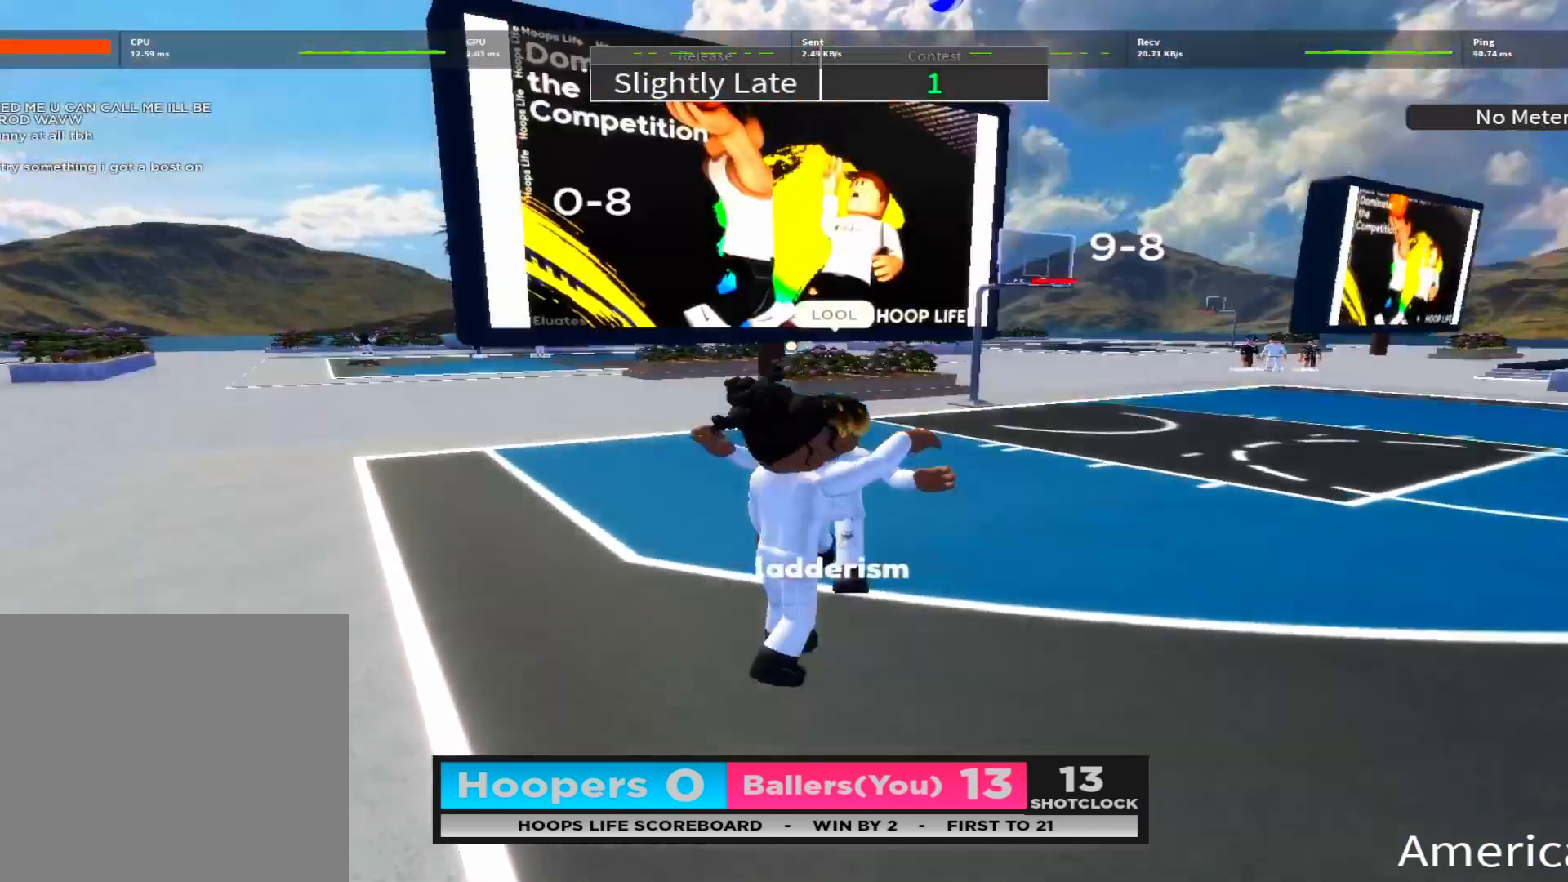
{"buttons": [], "left_stick": "right", "right_stick": "center", "events": [[67, "right_stick", "center"]]}
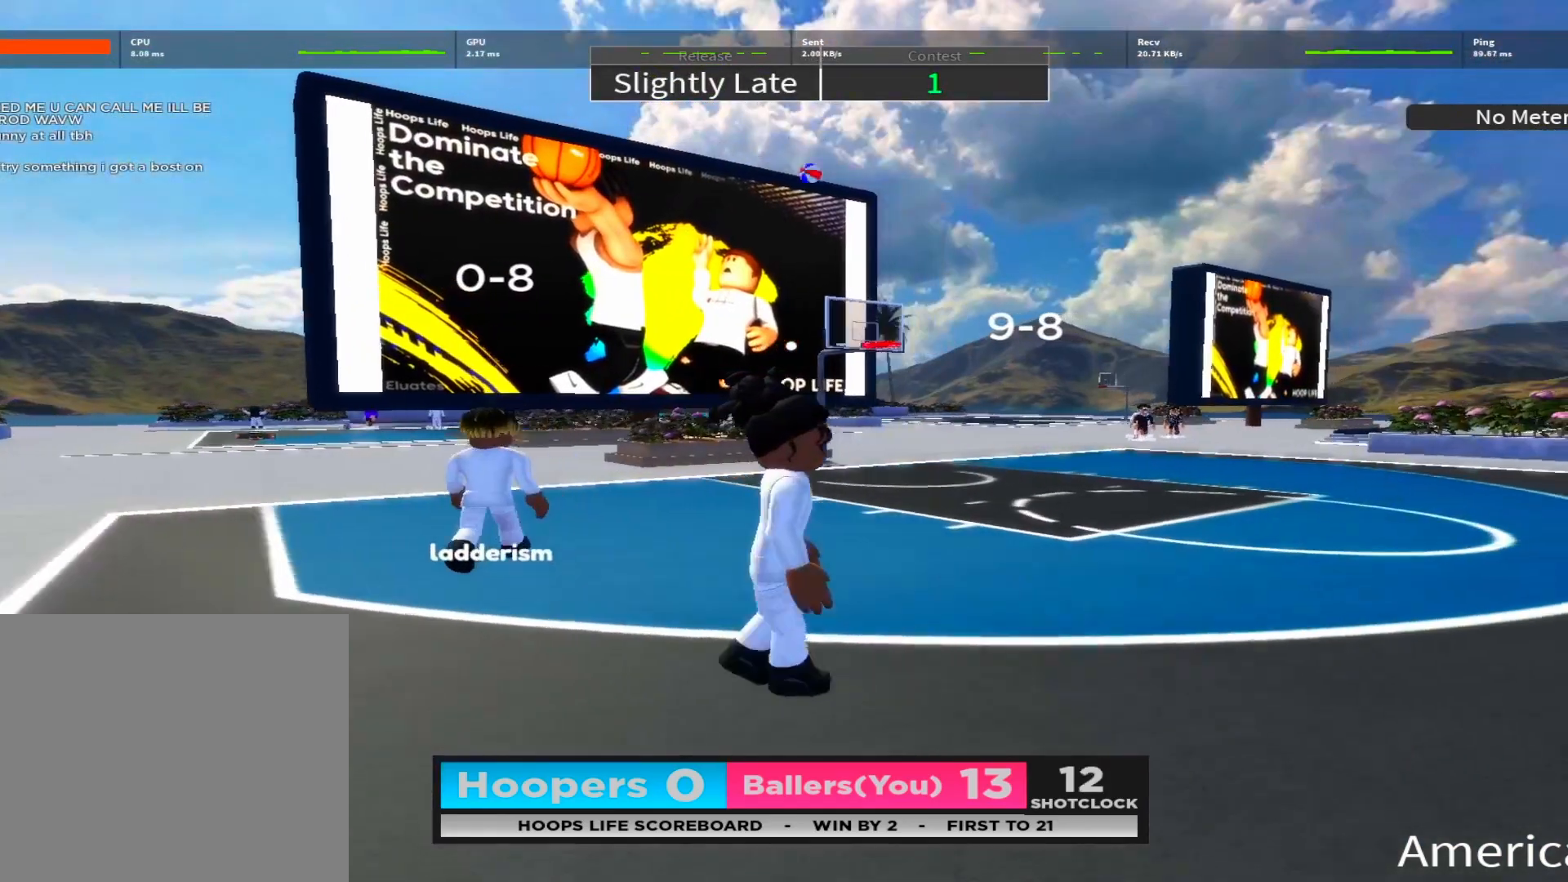
{"buttons": [], "left_stick": "center", "right_stick": "center", "events": [[450, "left_stick", "center"]]}
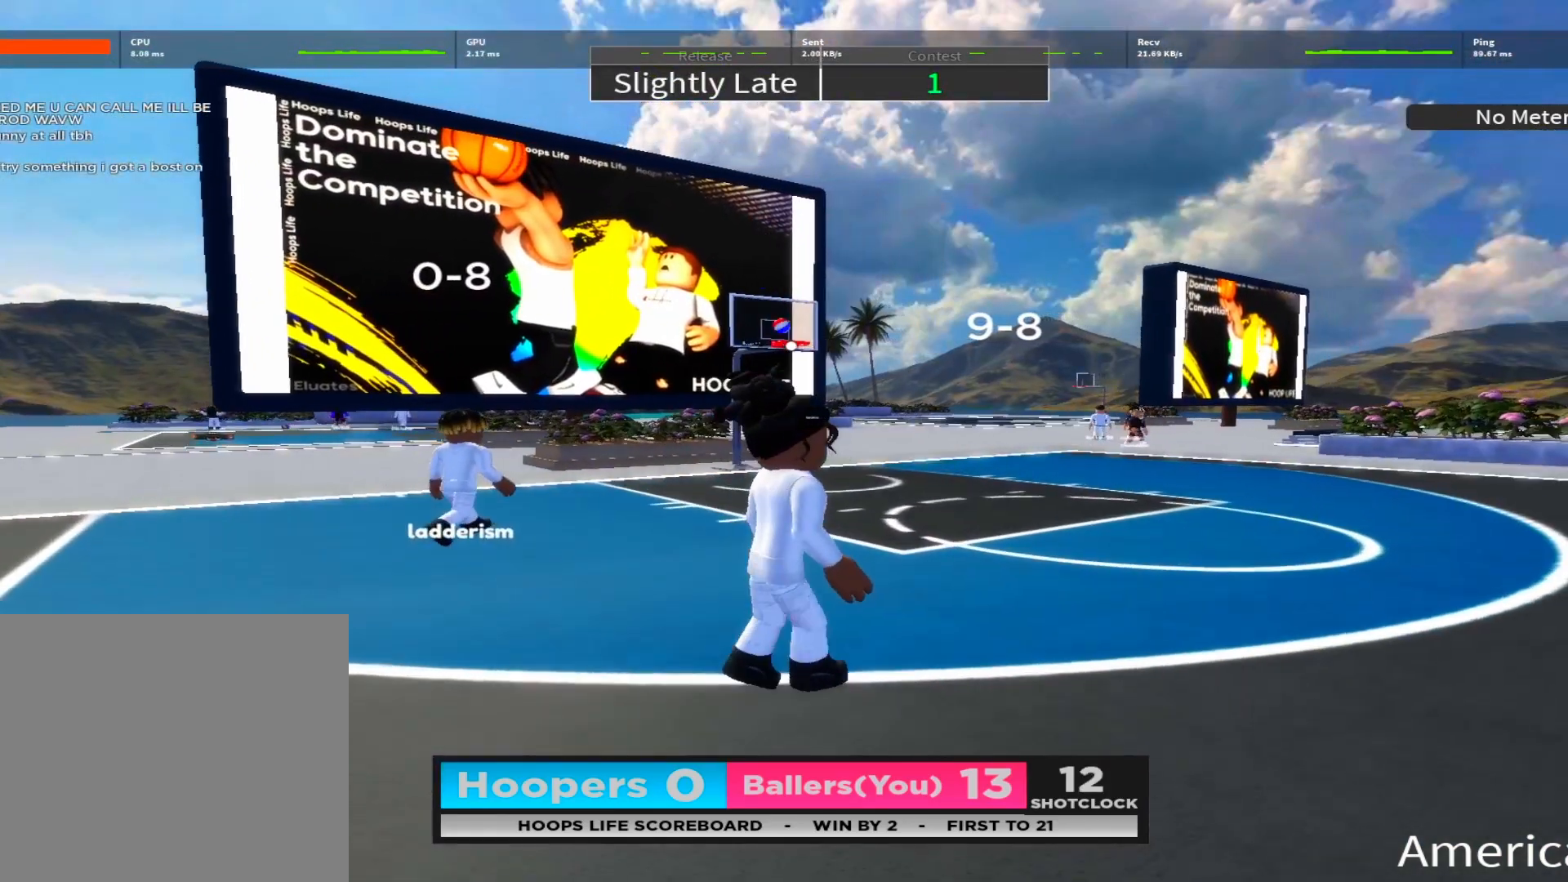
{"buttons": [], "left_stick": "up-right", "right_stick": "center", "events": [[117, "left_stick", "up-left"], [200, "left_stick", "up"], [367, "left_stick", "up-right"]]}
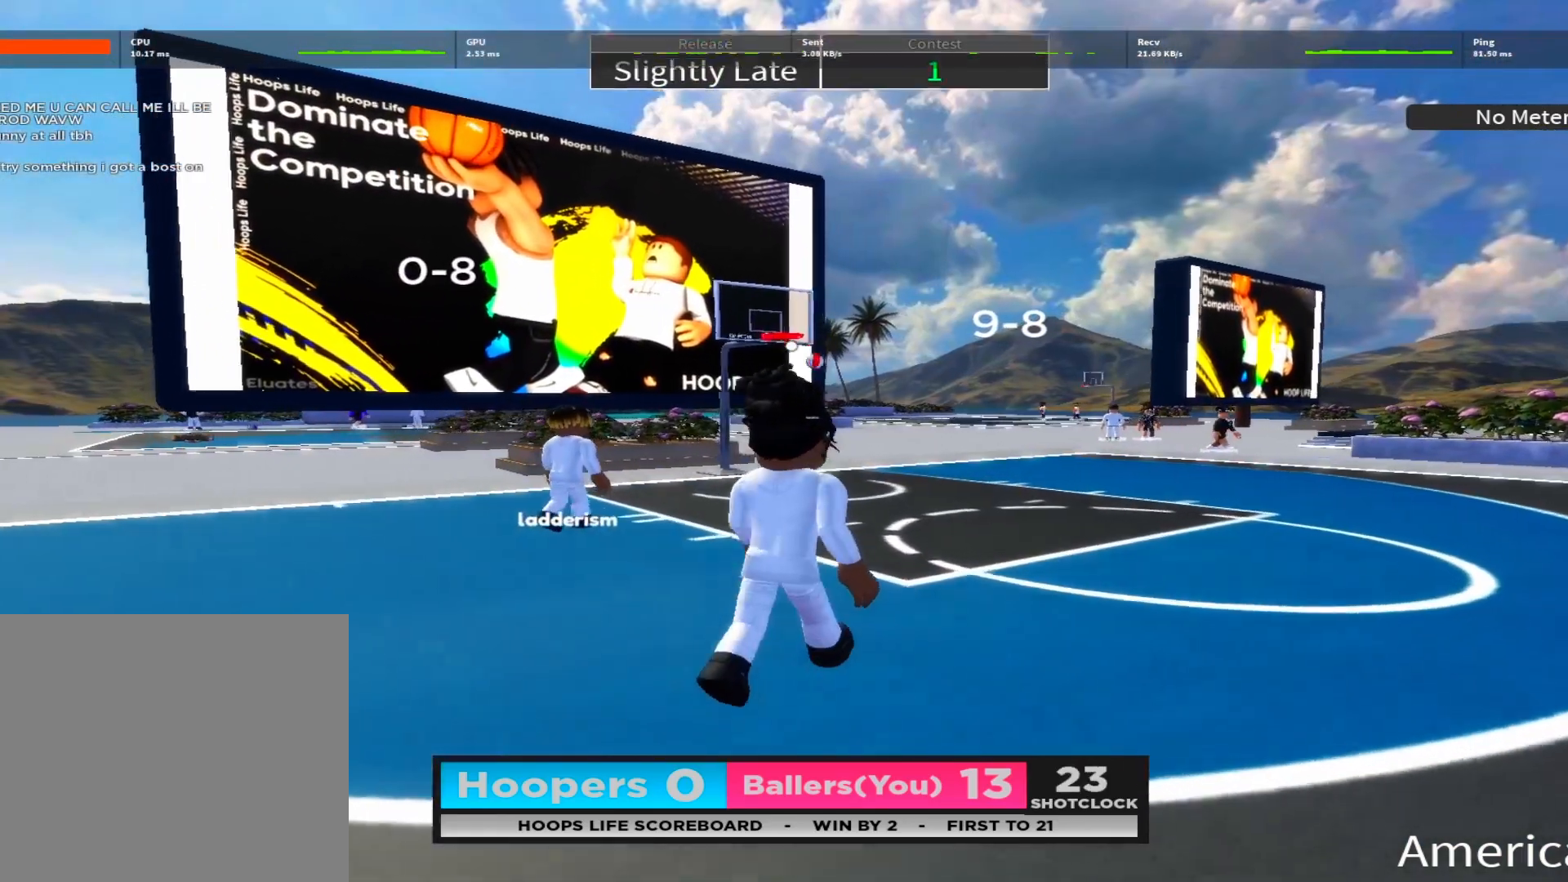
{"buttons": ["R2"], "left_stick": "up-right", "right_stick": "center", "events": [[33, "R2", "down"], [100, "right_stick", "down"], [283, "right_stick", "center"]]}
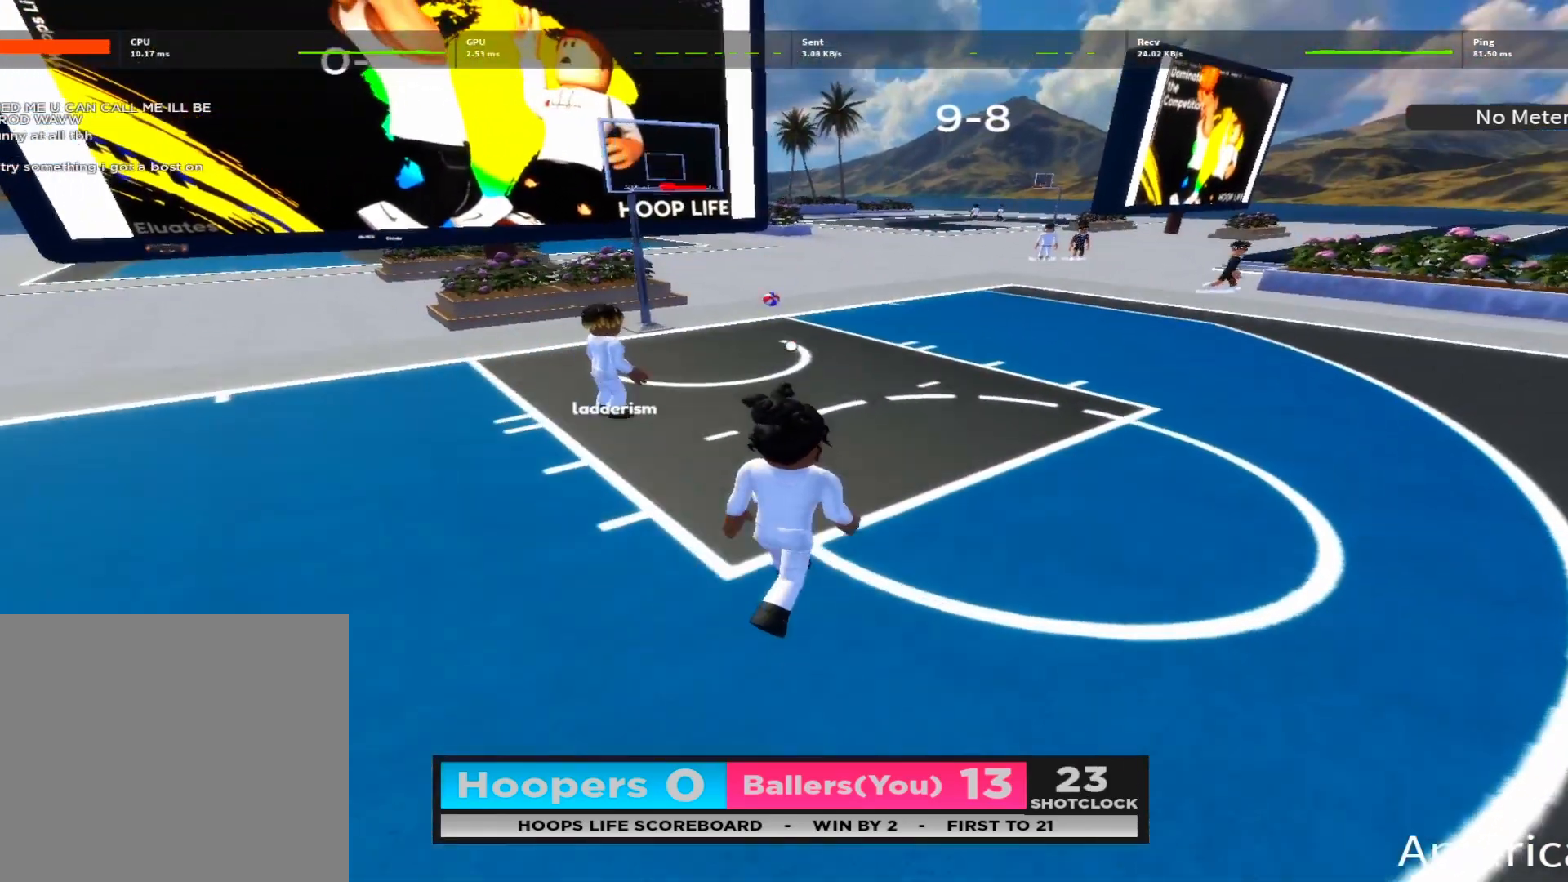
{"buttons": ["R2"], "left_stick": "up-right", "right_stick": "center", "events": []}
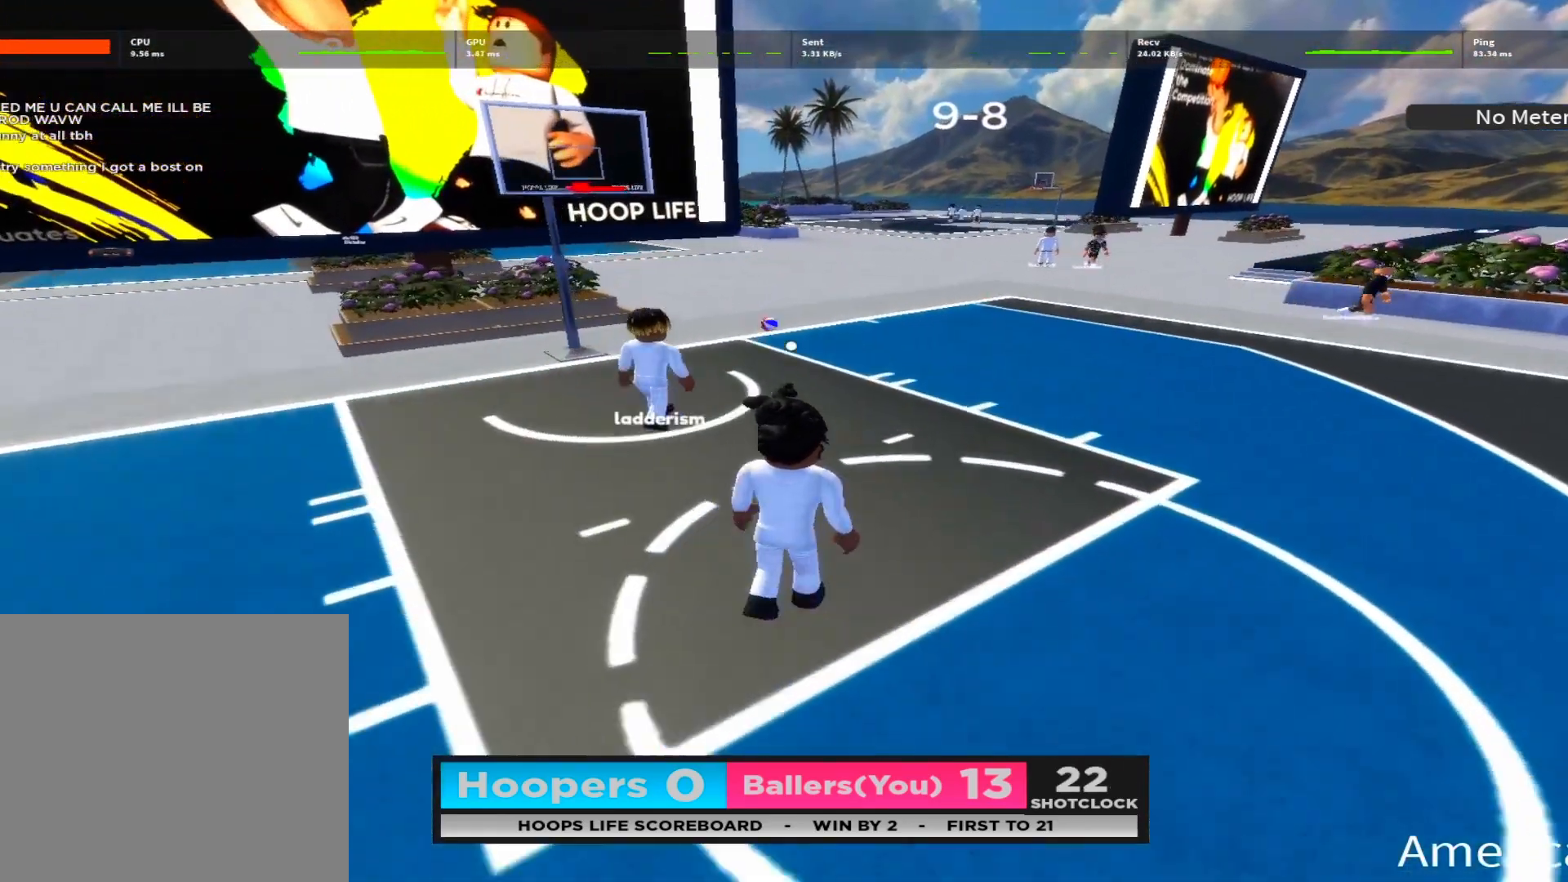
{"buttons": [], "left_stick": "up", "right_stick": "center", "events": [[100, "R2", "up"], [117, "left_stick", "up"]]}
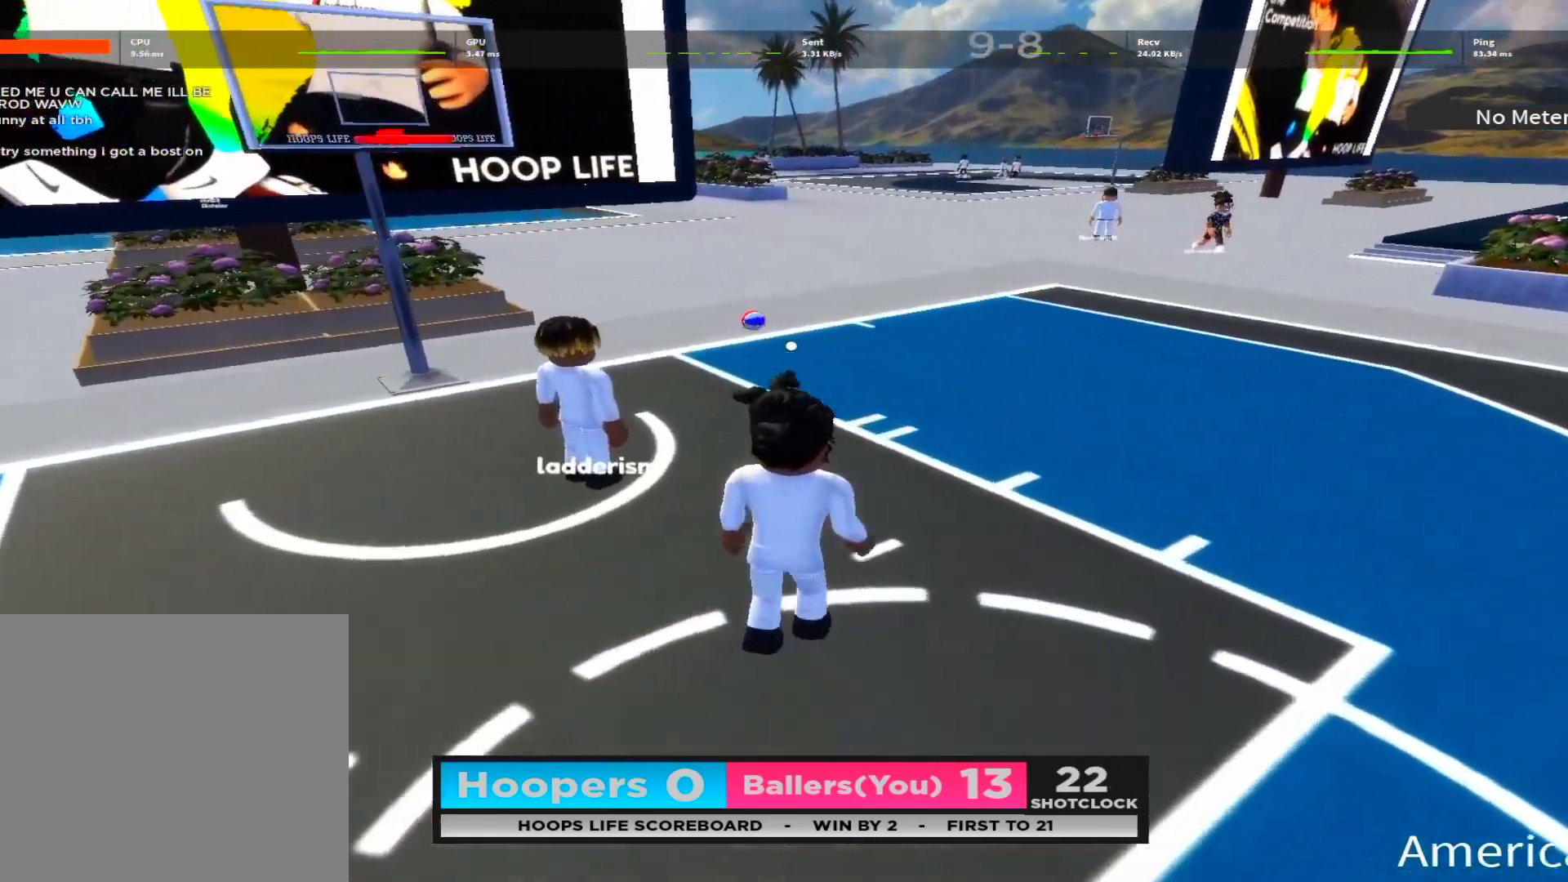
{"buttons": [], "left_stick": "up", "right_stick": "center", "events": []}
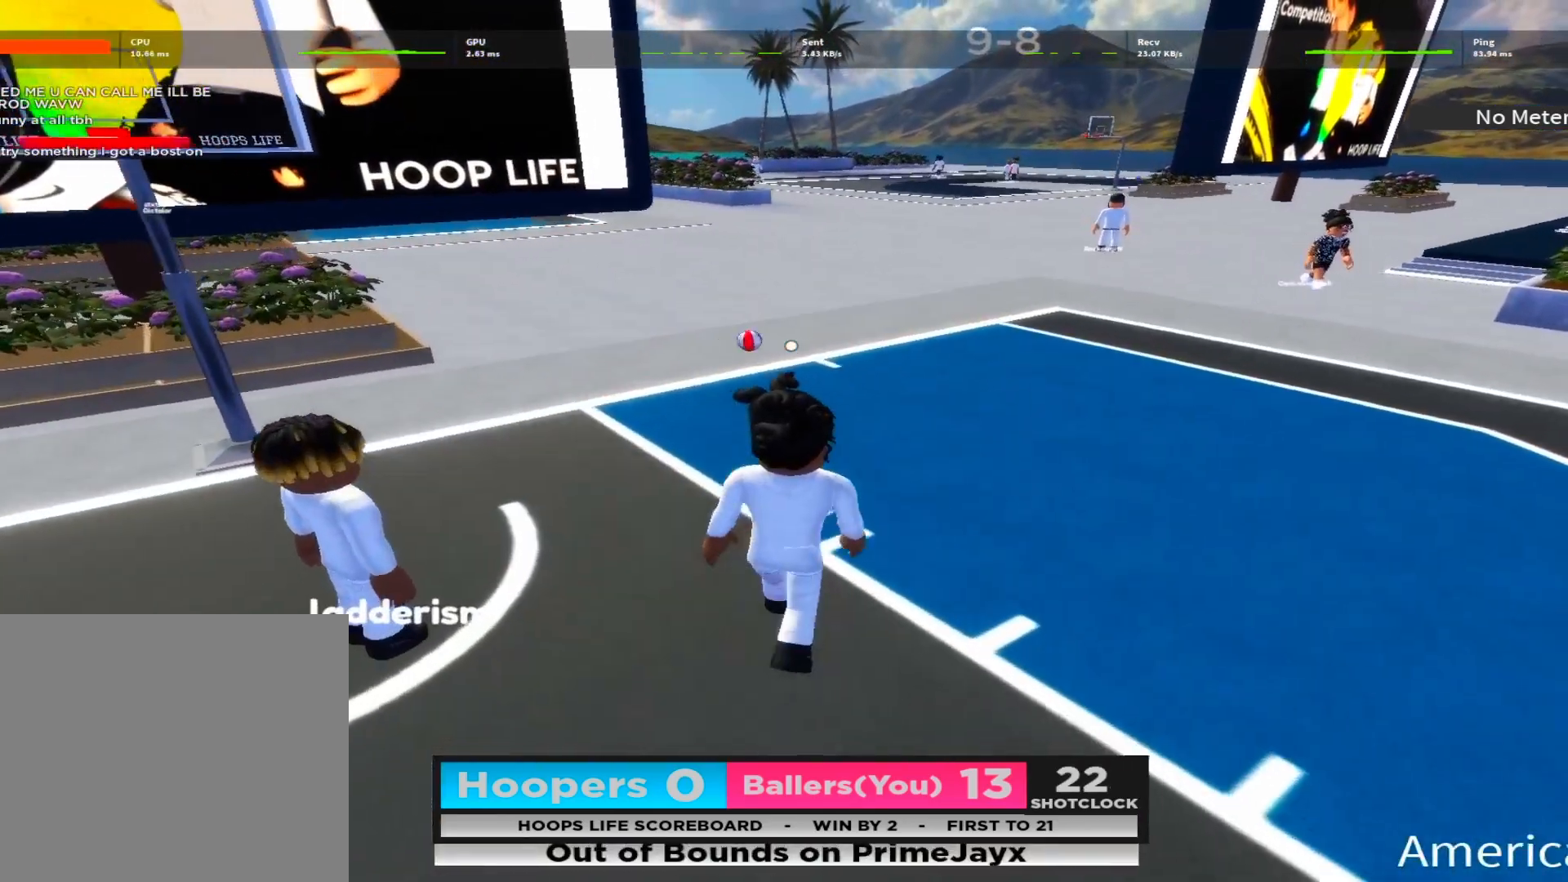
{"buttons": ["L2", "R2"], "left_stick": "down-left", "right_stick": "left", "events": [[33, "left_stick", "up-left"], [217, "right_stick", "left"], [350, "R2", "down"], [383, "L2", "down"], [383, "left_stick", "down-left"]]}
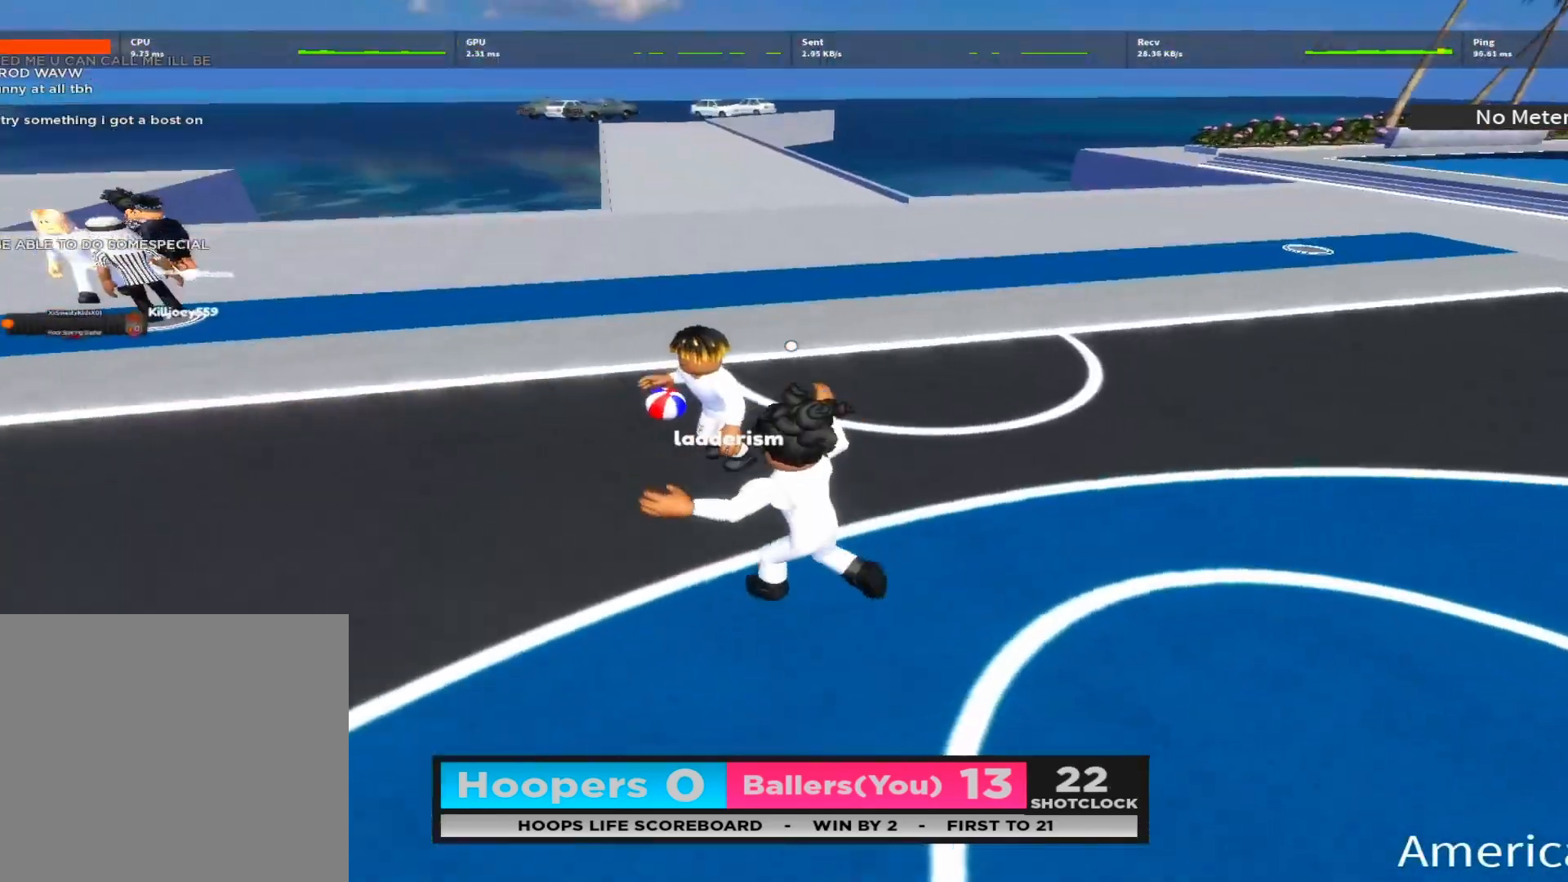
{"buttons": ["L2", "R2"], "left_stick": "left", "right_stick": "center", "events": [[33, "right_stick", "down-left"], [83, "left_stick", "down"], [167, "R2", "up"], [200, "right_stick", "center"], [233, "left_stick", "right"], [300, "right_stick", "down-left"], [367, "left_stick", "left"], [383, "R2", "down"], [417, "right_stick", "center"]]}
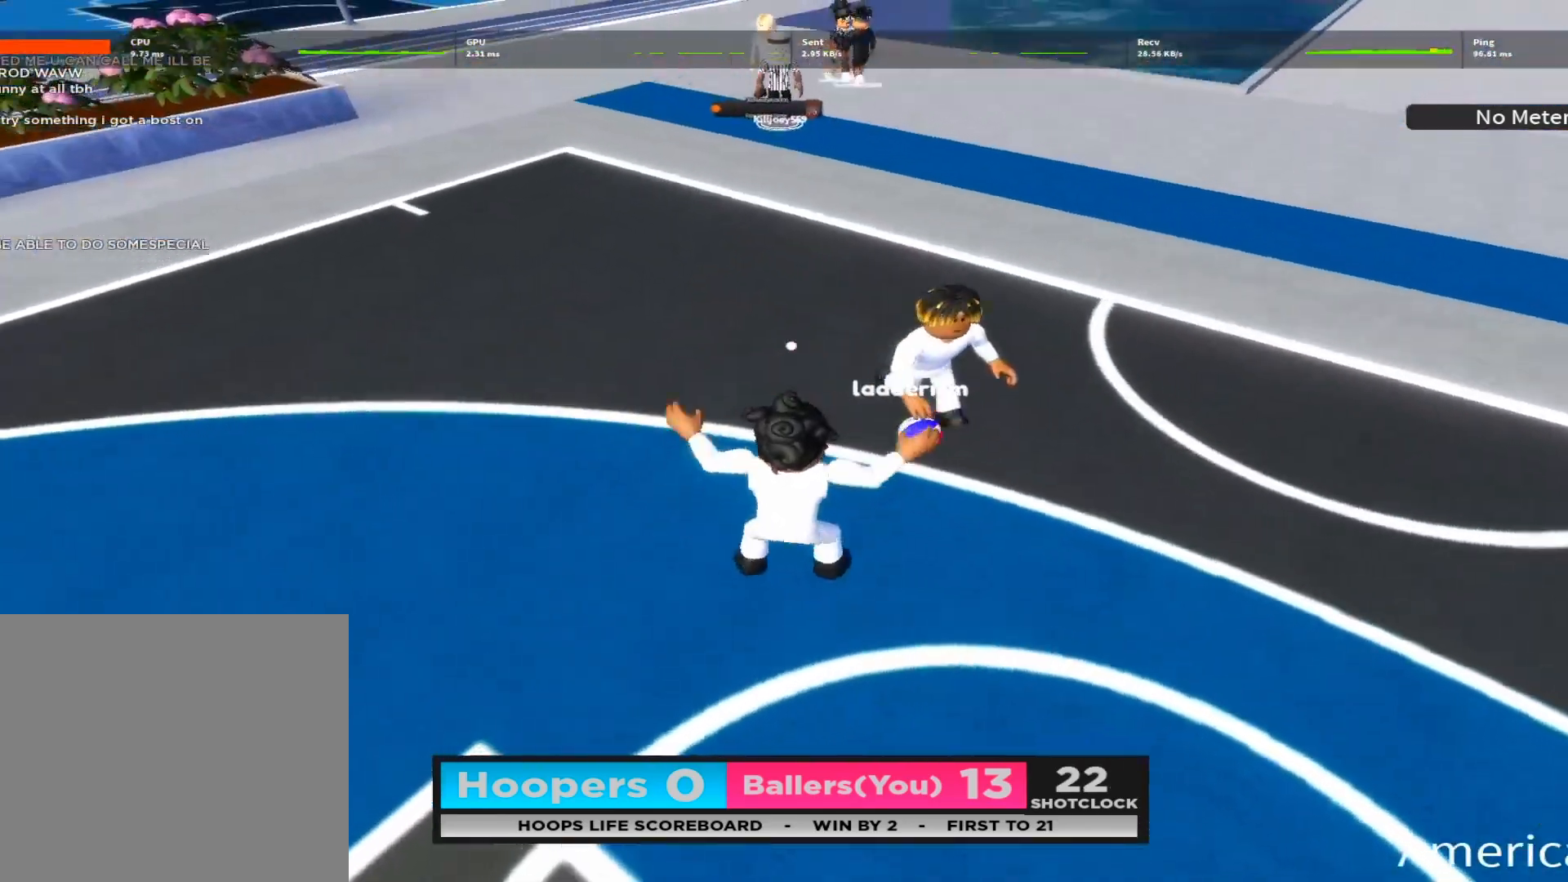
{"buttons": ["L2", "R2"], "left_stick": "down-right", "right_stick": "center", "events": [[67, "left_stick", "up-right"], [200, "left_stick", "down-right"], [200, "right_stick", "right"], [217, "R2", "up"], [350, "R2", "down"], [367, "right_stick", "center"]]}
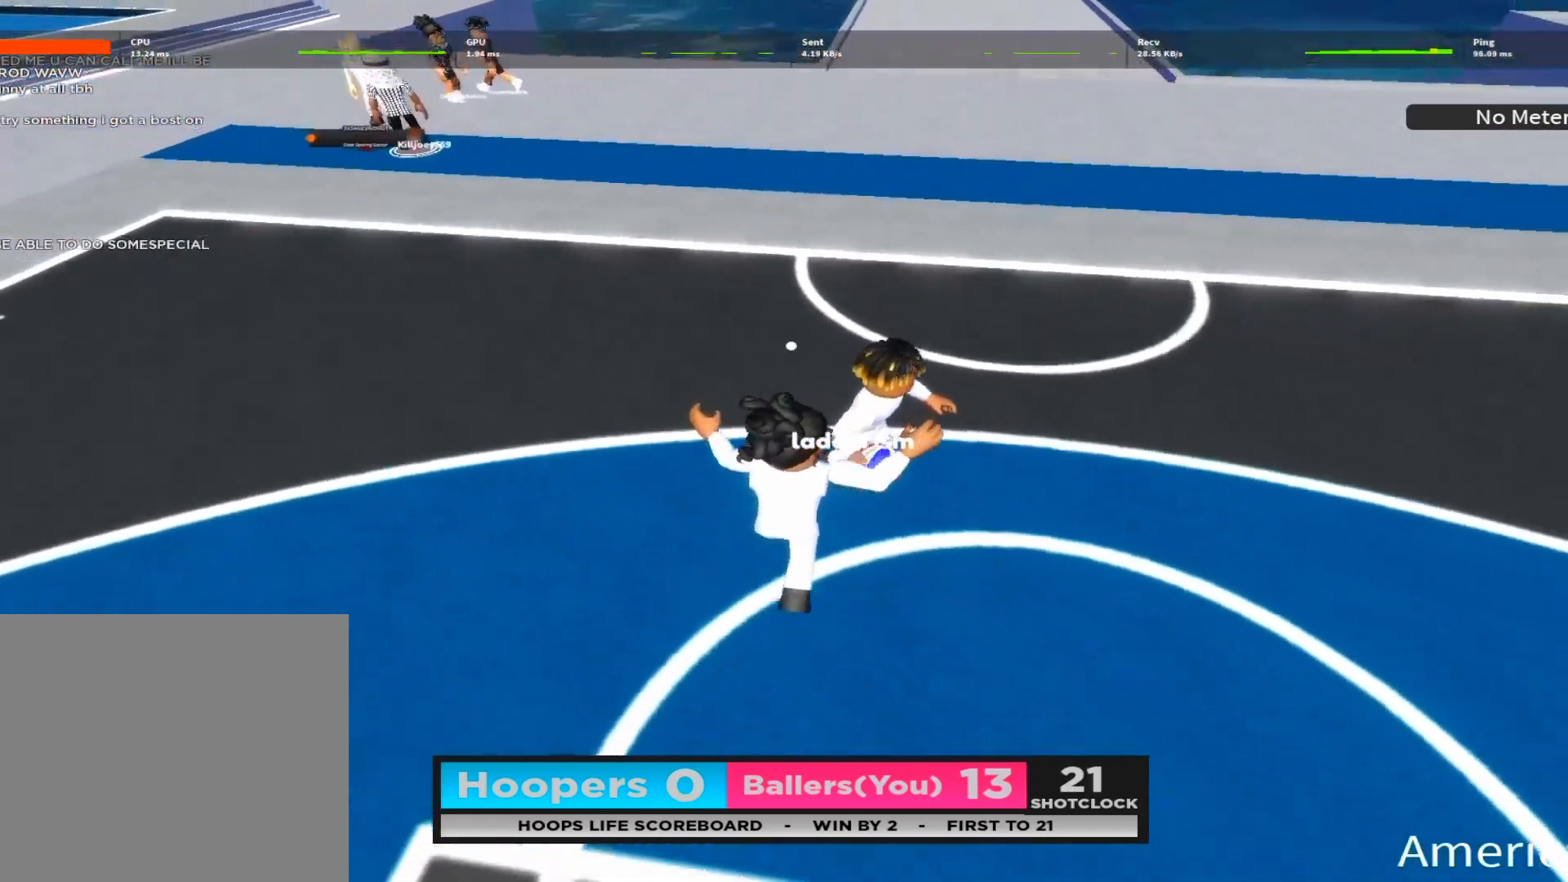
{"buttons": ["L2", "R2"], "left_stick": "down-left", "right_stick": "left", "events": [[17, "right_stick", "right"], [133, "right_stick", "center"], [317, "R2", "up"], [317, "left_stick", "up-right"], [383, "right_stick", "left"], [400, "left_stick", "up-left"], [467, "R2", "down"], [483, "left_stick", "down-left"]]}
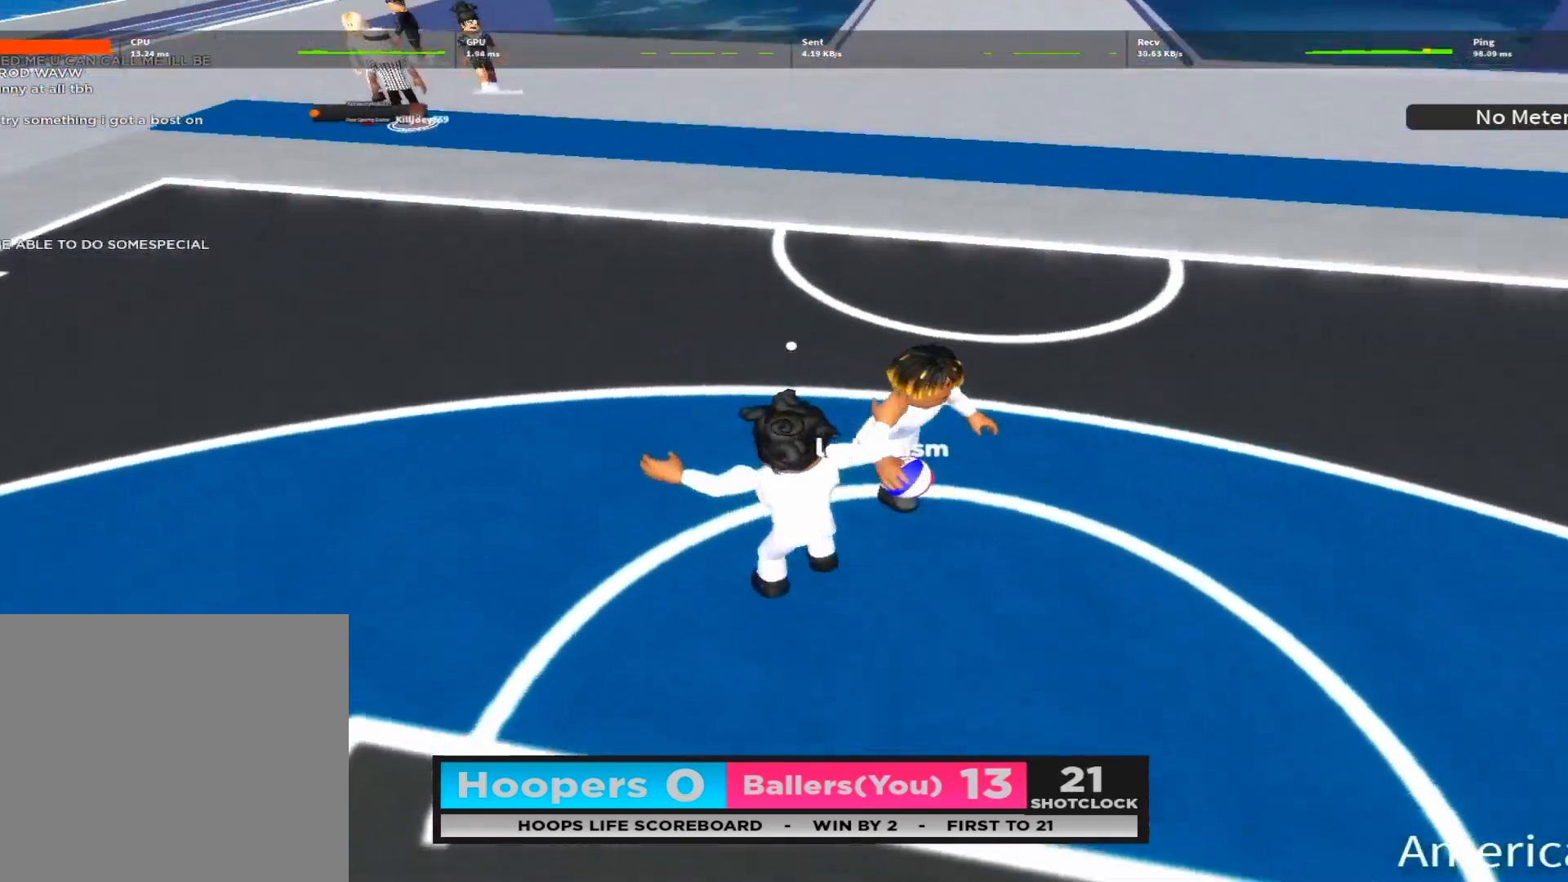
{"buttons": ["L2", "R2"], "left_stick": "right", "right_stick": "right", "events": [[33, "right_stick", "center"], [150, "left_stick", "down-right"], [150, "right_stick", "down-right"], [250, "left_stick", "right"], [267, "right_stick", "center"], [317, "R2", "up"], [400, "R2", "down"], [417, "right_stick", "right"]]}